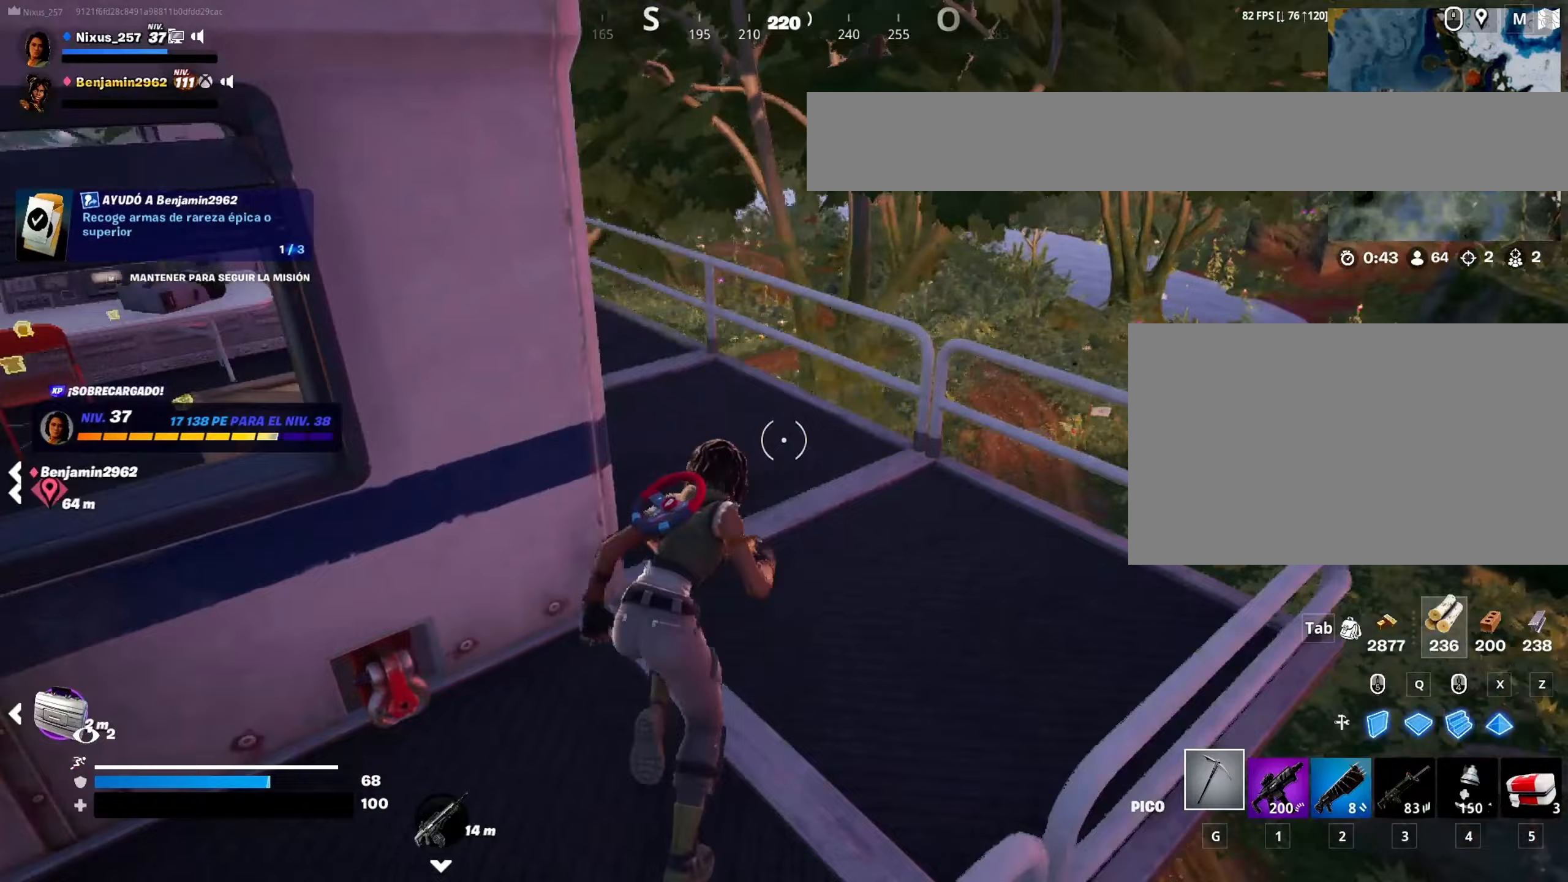
Gameplay with keyboard and mouse; each line is a JSON object with the keys and mouse buttons held at the frame after it. "events" lists presses ("down") and releases ("up") of "1", "2", "3", "4", "5", "a", "alt", "c", "caps_lock", "ctrl", "d", "e", "f", "g", "q", "r", "s", "shift", "space", "t", "tab", "v", "w", "x", "z", "mouse_left", "mouse_wheel" and "mouse_right" between this image and that frame as [ms after this image, input, new state], when the widget could be followed in between. "mouse_left", "mouse_wheel", "mouse_right" = the "left", "wheel", "right" buttons of the "mouse" list. No other keys are recorded. "wheel" means that the mouse wheel is clicked or scrolled. "mouse_move" is the direction in which the mouse moves at that frame (one of eight, or "still"), when it could be read.
{"keys": ["ctrl", "w"], "mouse": [], "mouse_move": "left", "events": []}
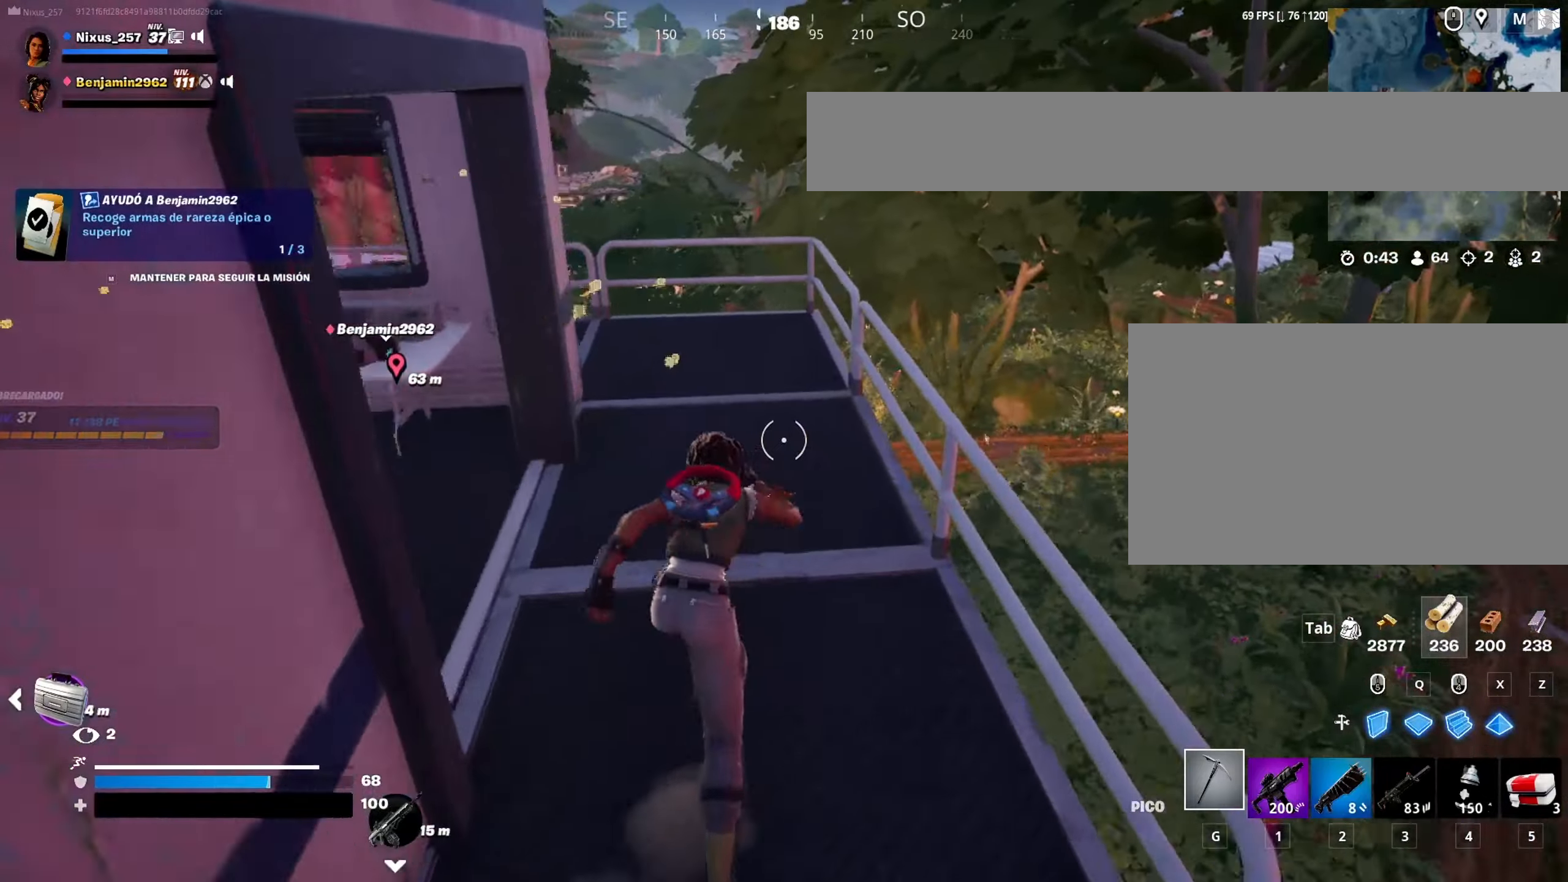
{"keys": ["w"], "mouse": [], "mouse_move": "left", "events": [[317, "ctrl", "up"], [367, "space", "down"], [467, "space", "up"]]}
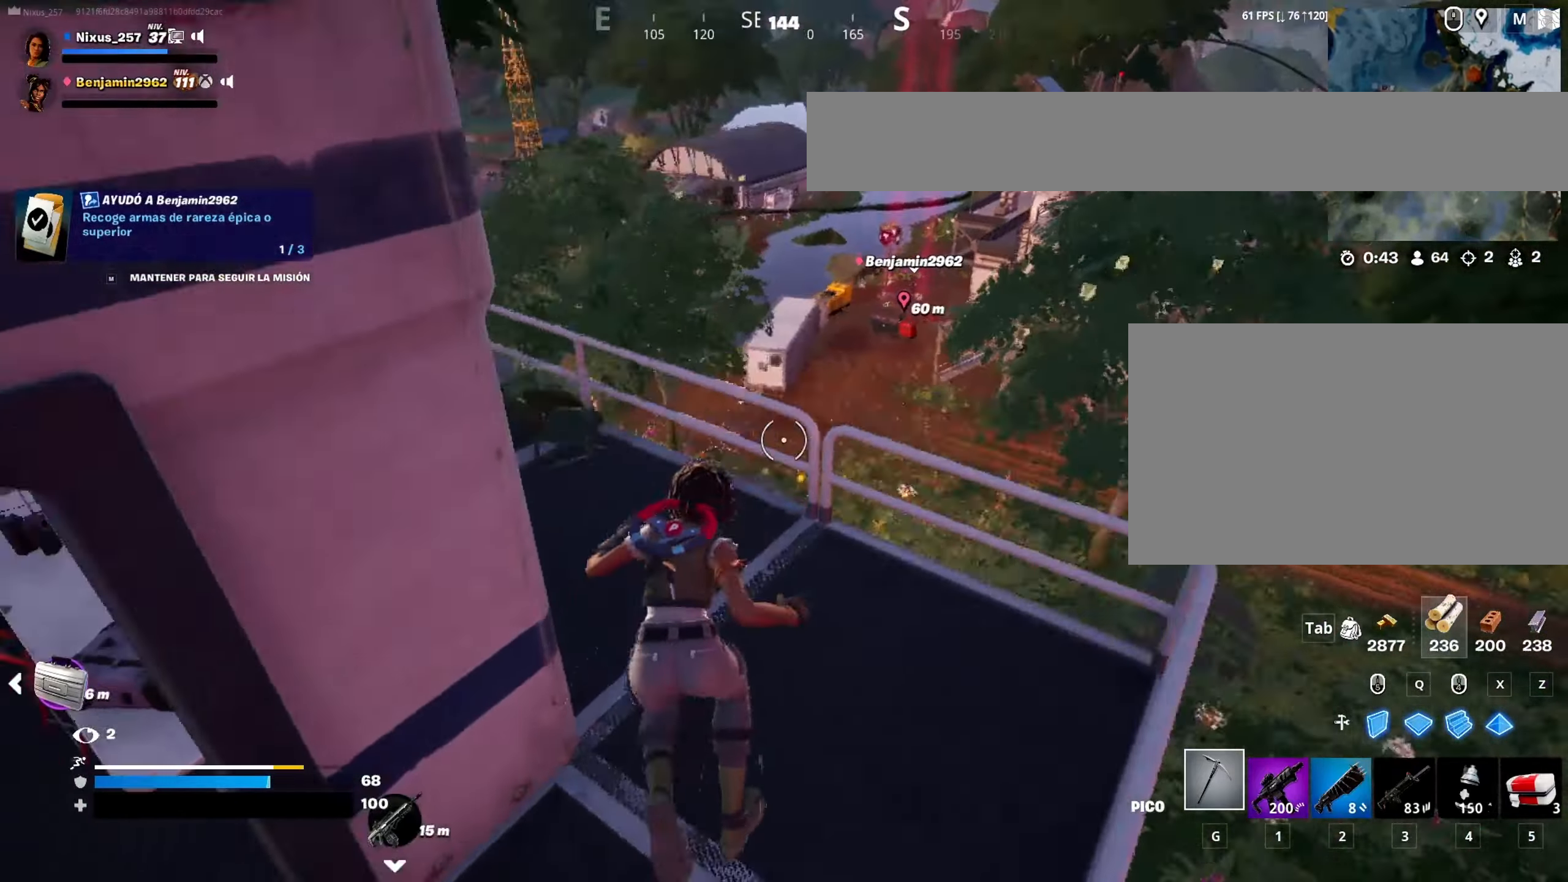
{"keys": ["a", "w"], "mouse": [], "mouse_move": "still", "events": [[17, "a", "down"]]}
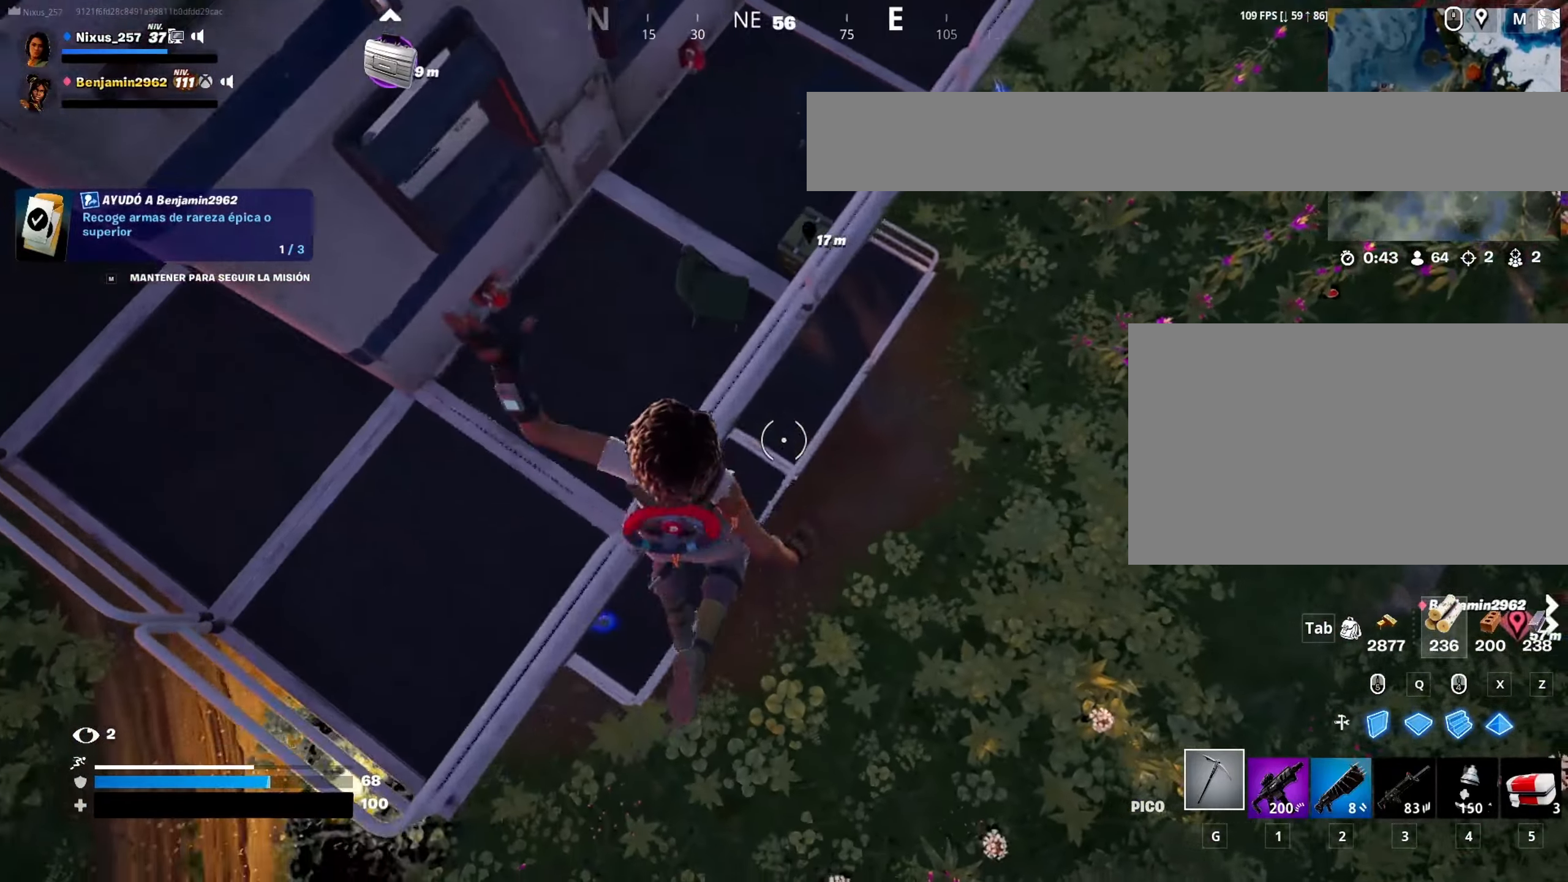
{"keys": ["w"], "mouse": [], "mouse_move": "down", "events": [[500, "a", "up"]]}
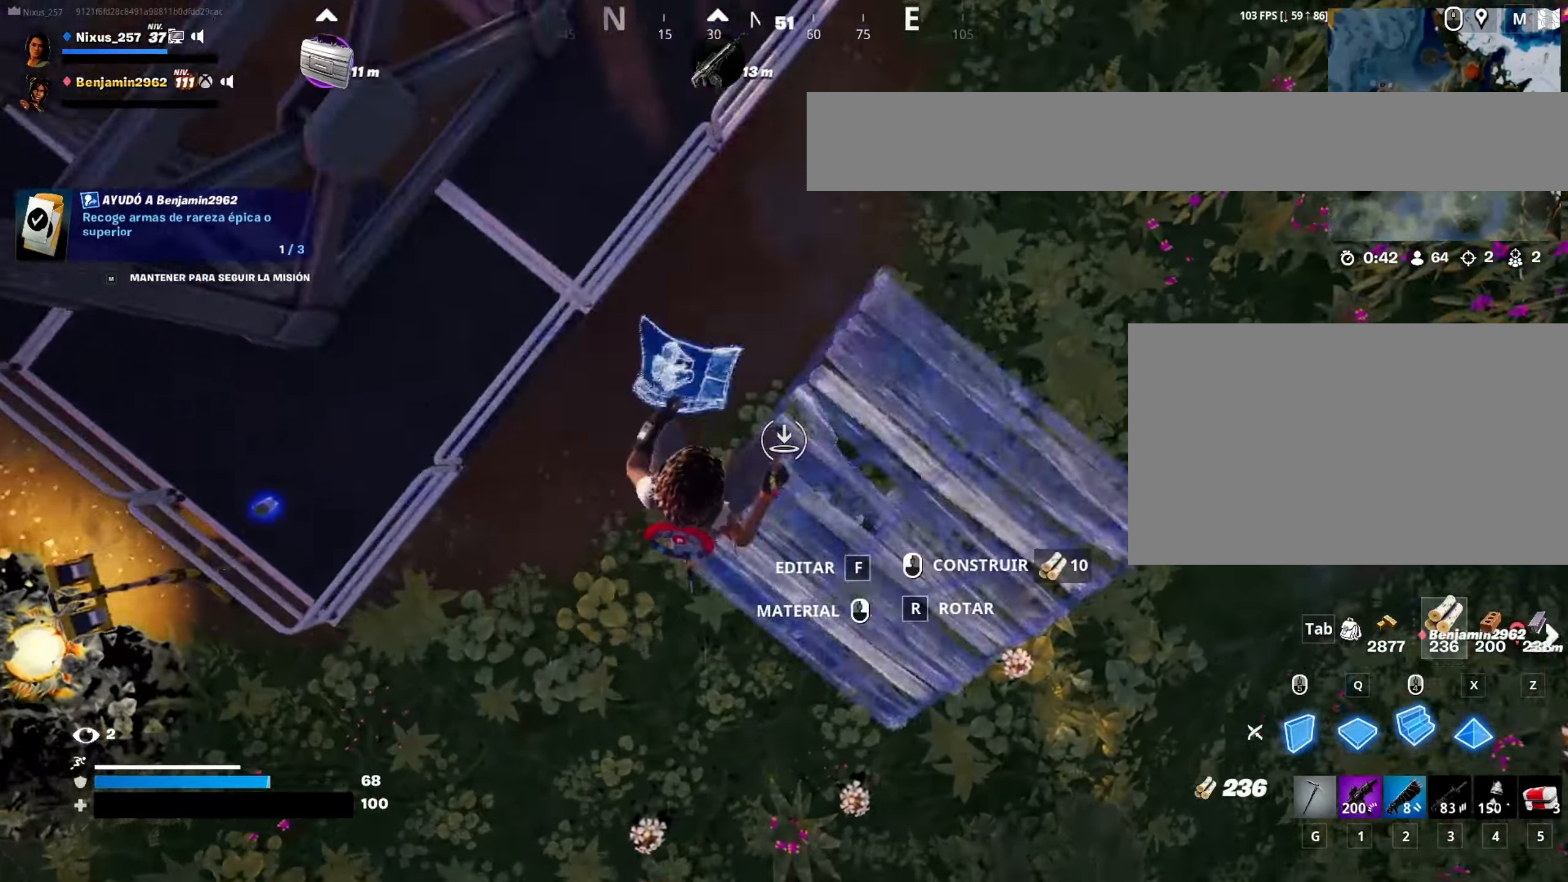
{"keys": ["d", "w"], "mouse": [], "mouse_move": "up-right", "events": [[33, "mouse_left", "down"], [133, "mouse_left", "up"], [233, "g", "down"], [317, "g", "up"], [467, "d", "down"]]}
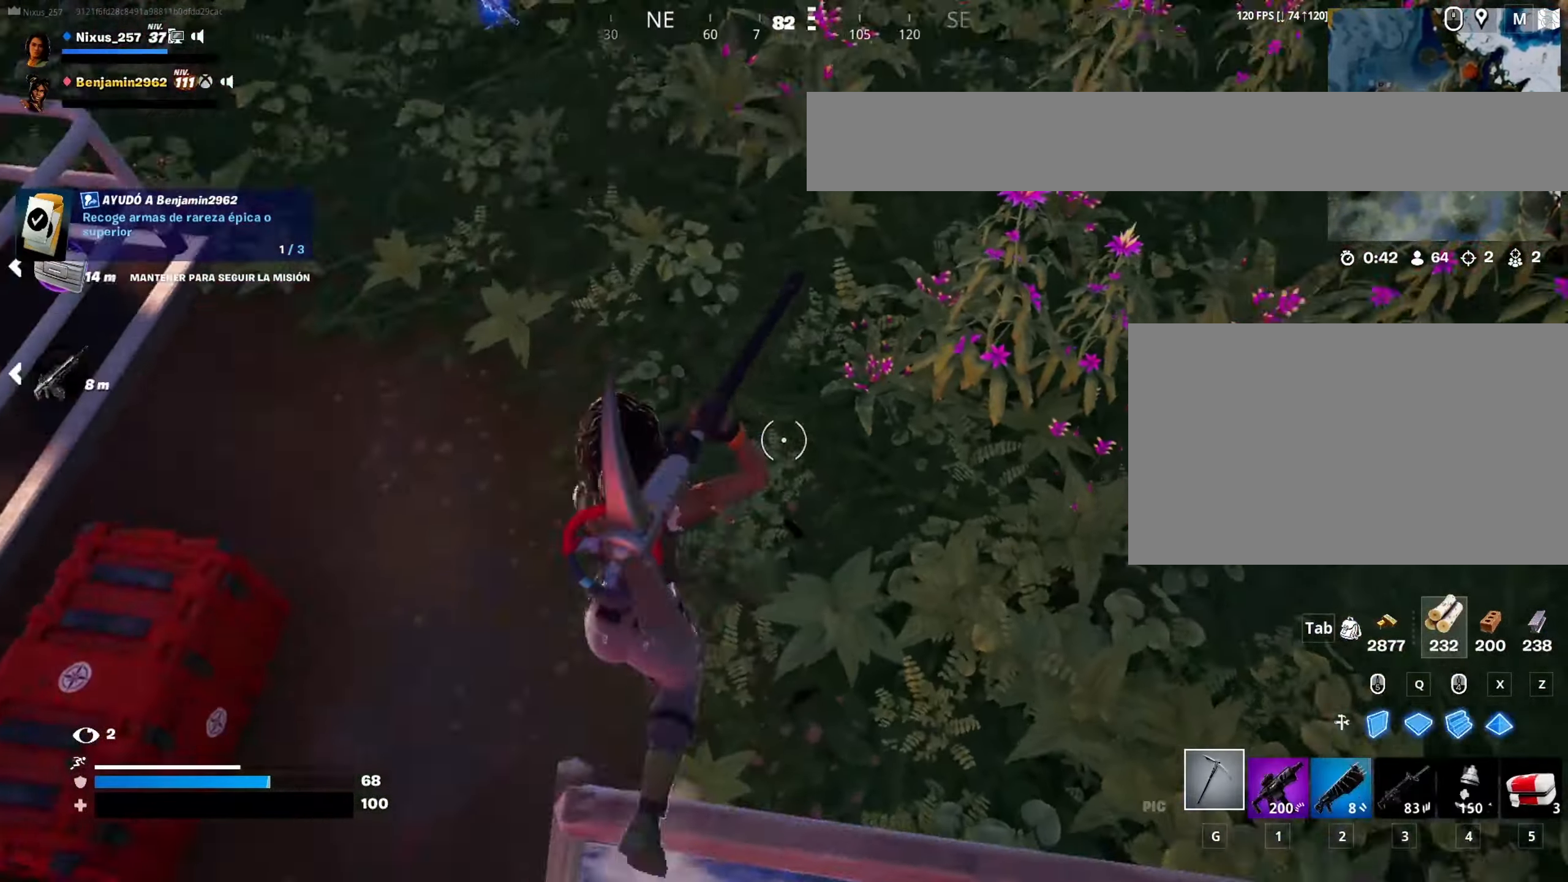
{"keys": ["ctrl", "w"], "mouse": [], "mouse_move": "up-right", "events": [[283, "d", "up"], [483, "ctrl", "down"]]}
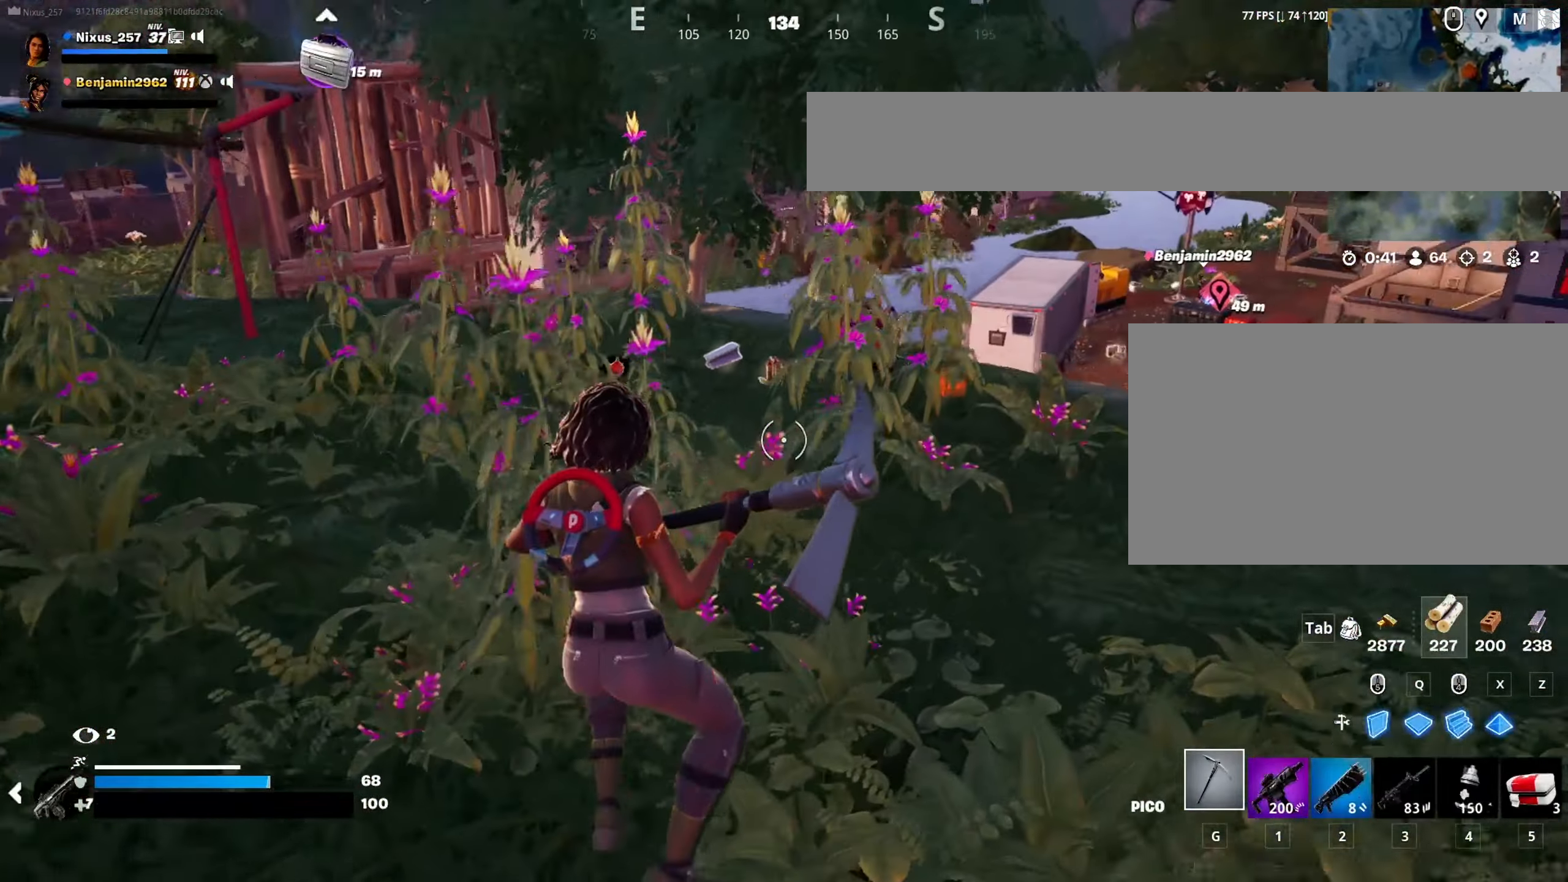
{"keys": ["w"], "mouse": [], "mouse_move": "left", "events": [[300, "ctrl", "up"]]}
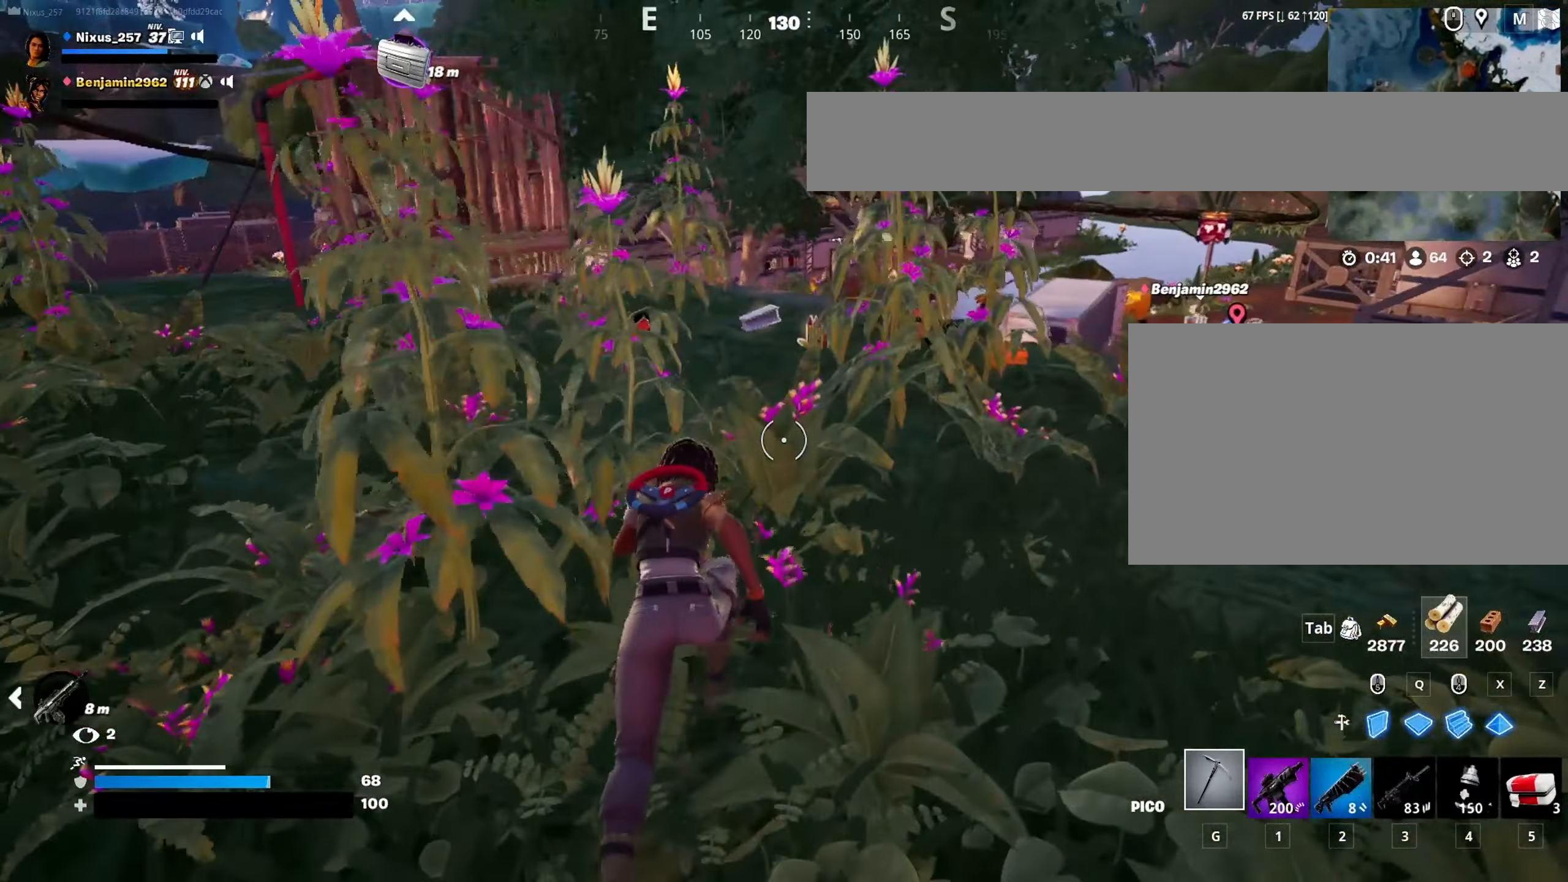
{"keys": ["w"], "mouse": [], "mouse_move": "right", "events": []}
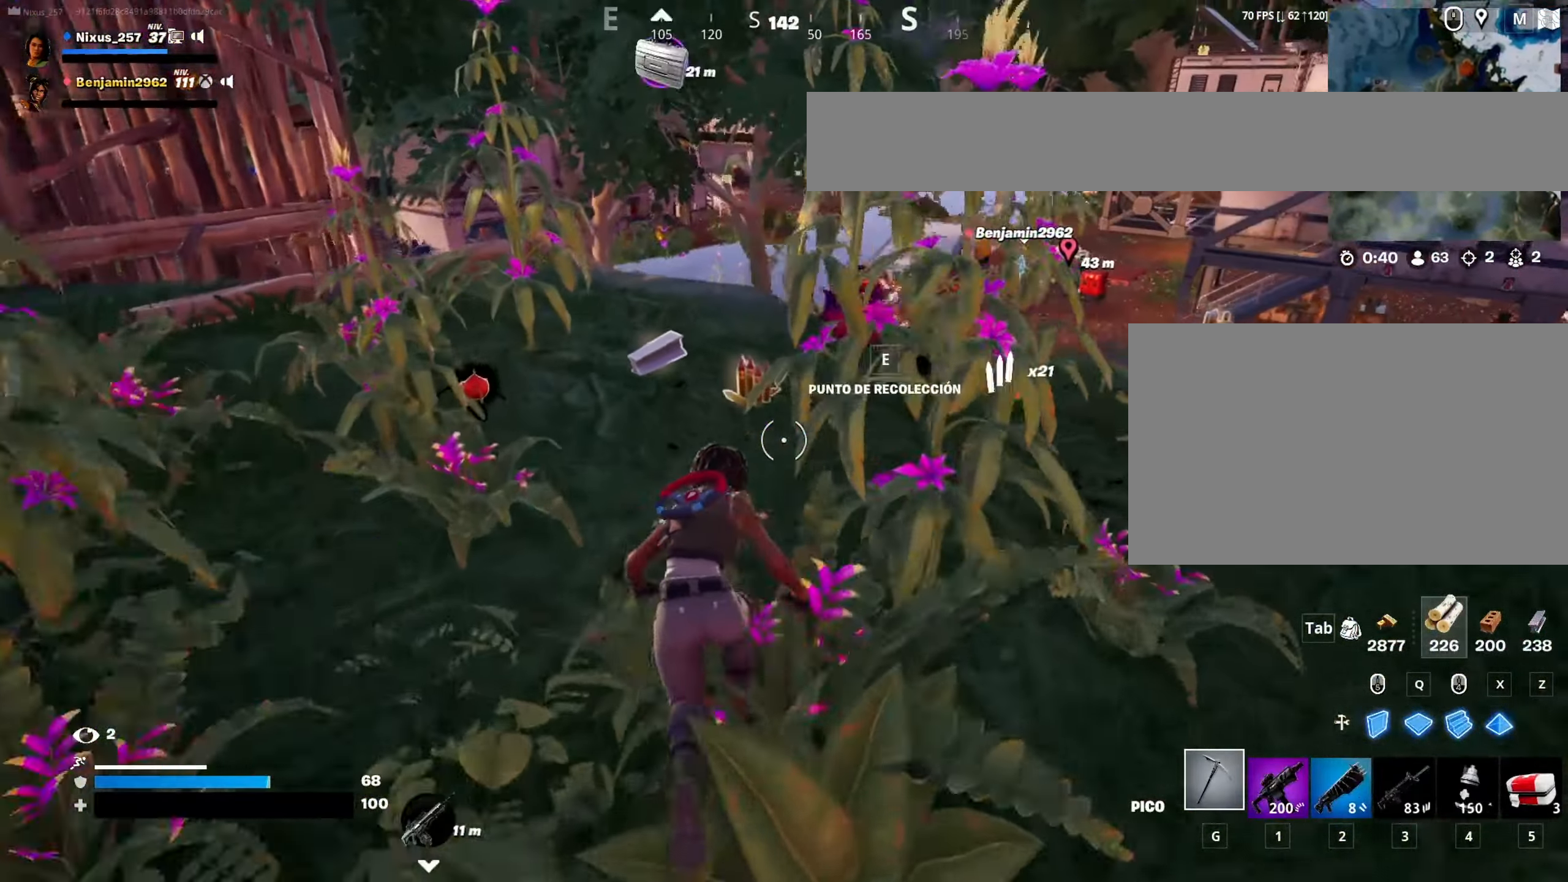
{"keys": ["a", "w"], "mouse": [], "mouse_move": "left", "events": [[17, "d", "down"], [250, "a", "down"], [250, "d", "up"]]}
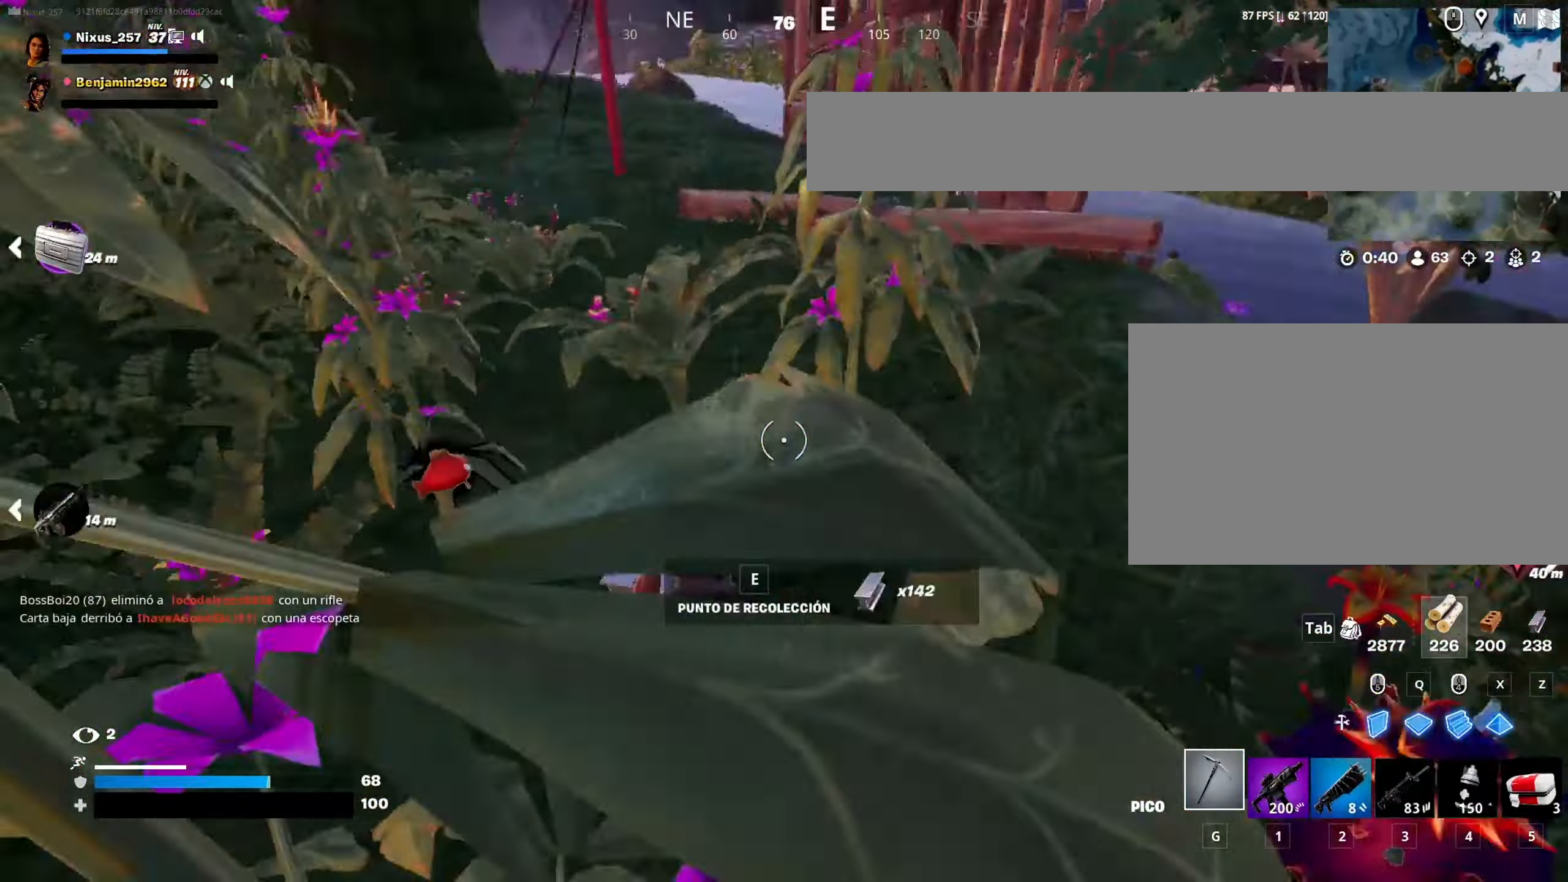
{"keys": ["a", "w"], "mouse": [], "mouse_move": "still", "events": []}
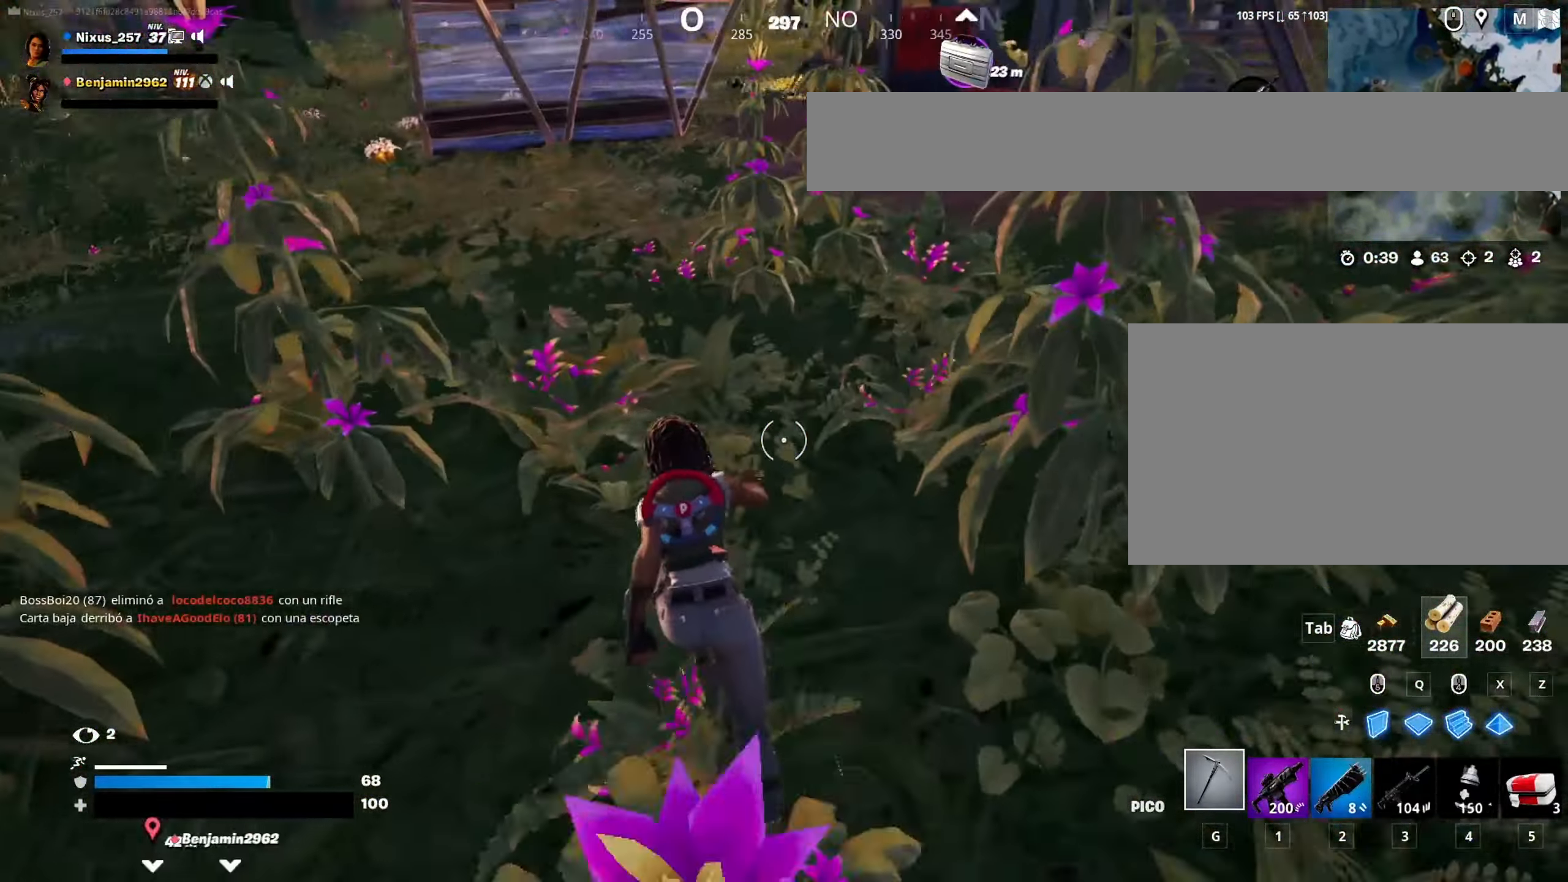
{"keys": ["w"], "mouse": [], "mouse_move": "right", "events": [[467, "a", "up"]]}
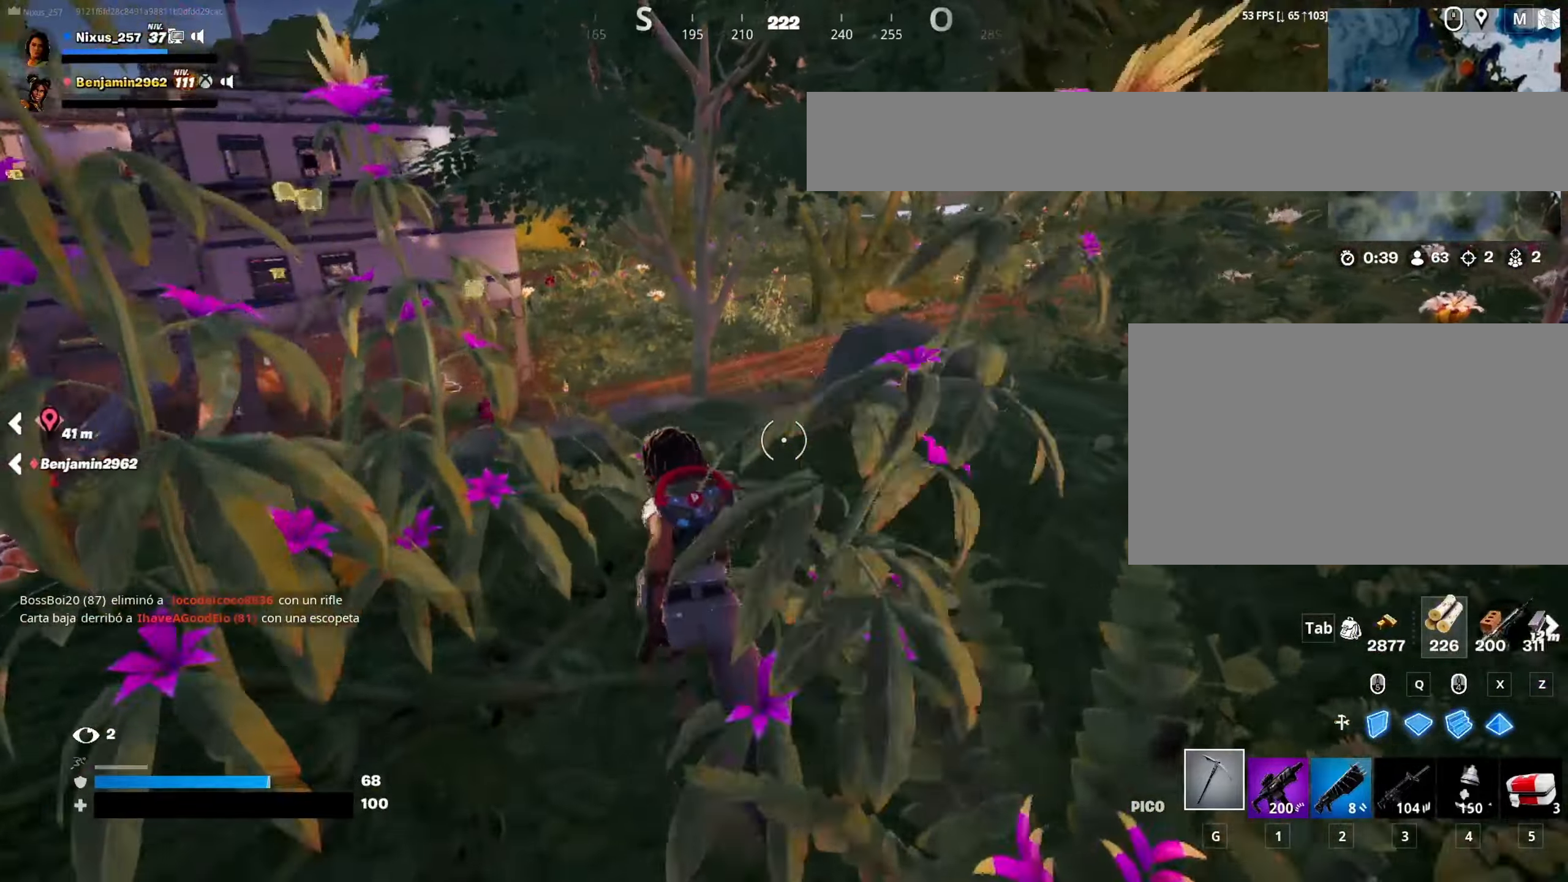
{"keys": ["d", "w"], "mouse": [], "mouse_move": "still", "events": [[17, "d", "down"]]}
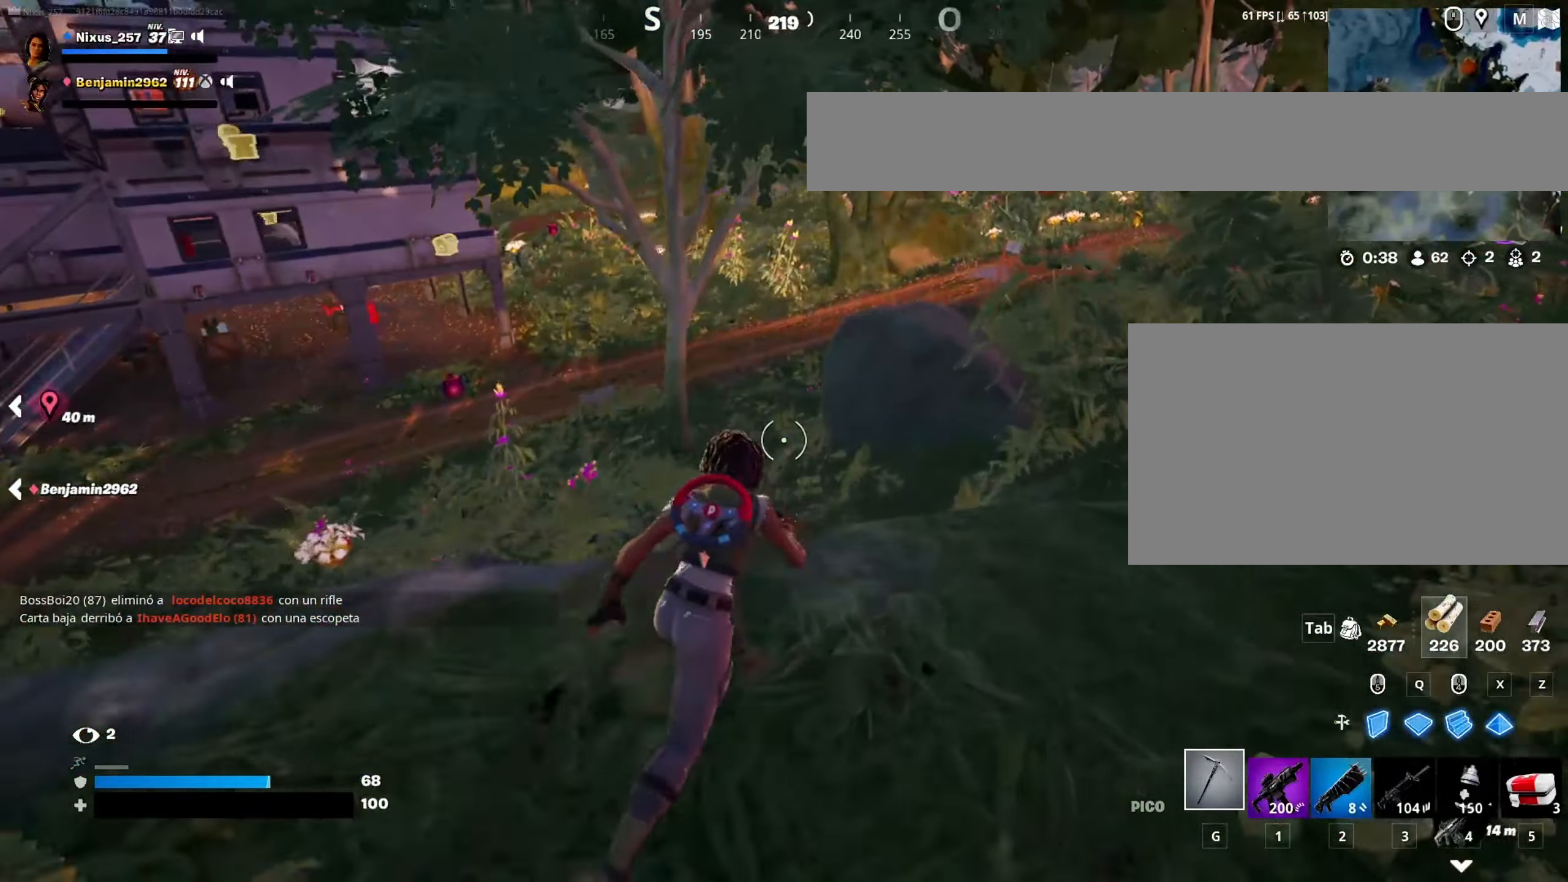
{"keys": ["shift", "w"], "mouse": [], "mouse_move": "still", "events": [[67, "shift", "down"], [167, "d", "up"]]}
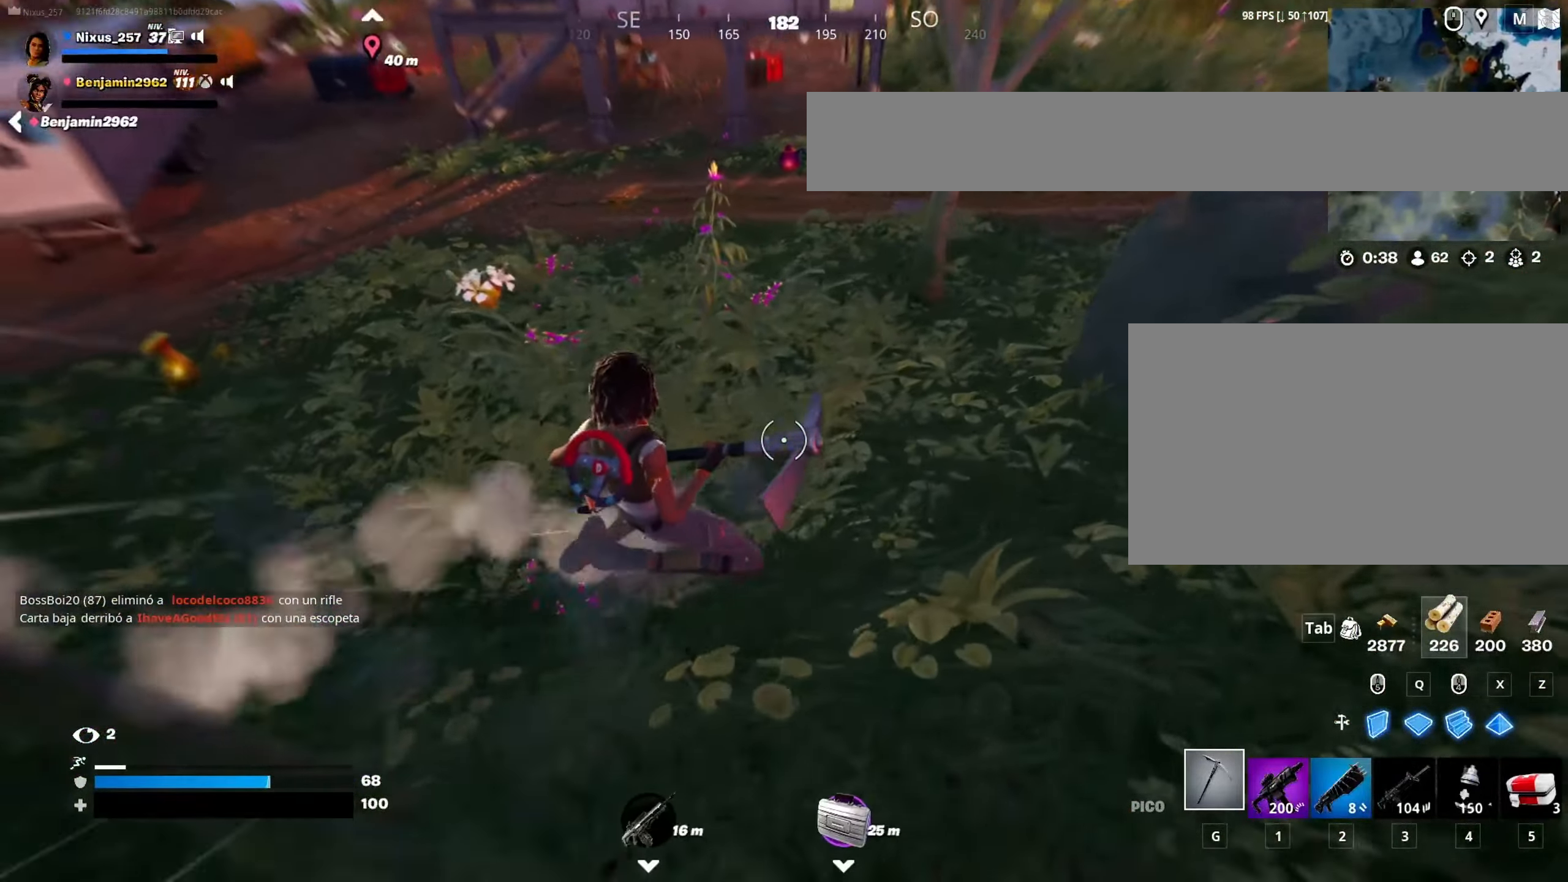
{"keys": ["a", "w"], "mouse": [], "mouse_move": "left", "events": [[134, "shift", "up"], [417, "a", "down"]]}
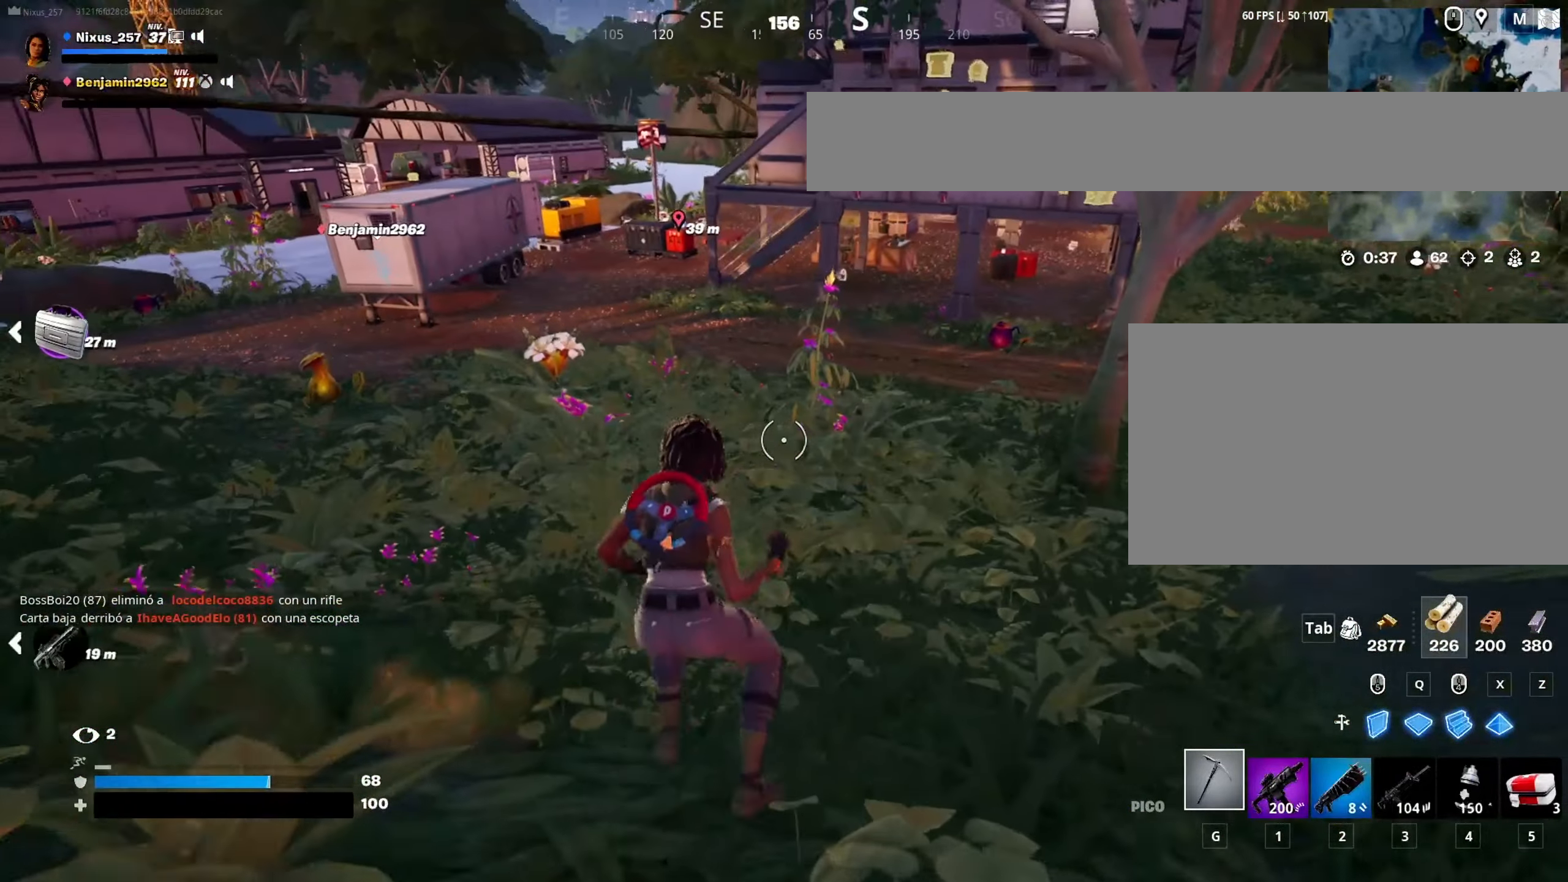
{"keys": ["w"], "mouse": [], "mouse_move": "left", "events": [[434, "a", "up"]]}
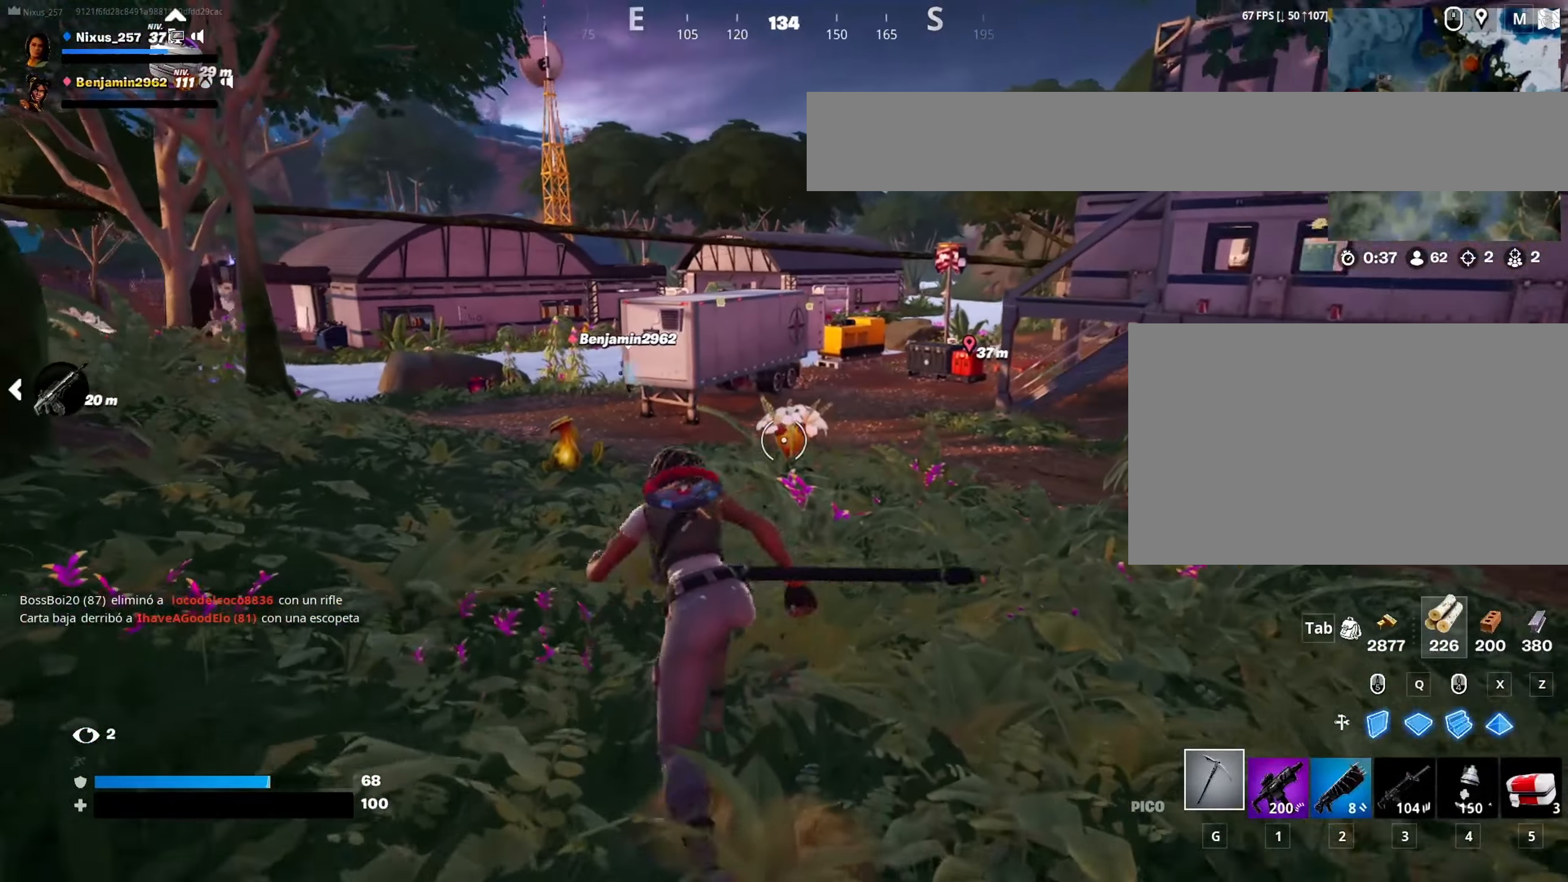
{"keys": ["w"], "mouse": [], "mouse_move": "still", "events": [[167, "space", "down"], [350, "space", "up"]]}
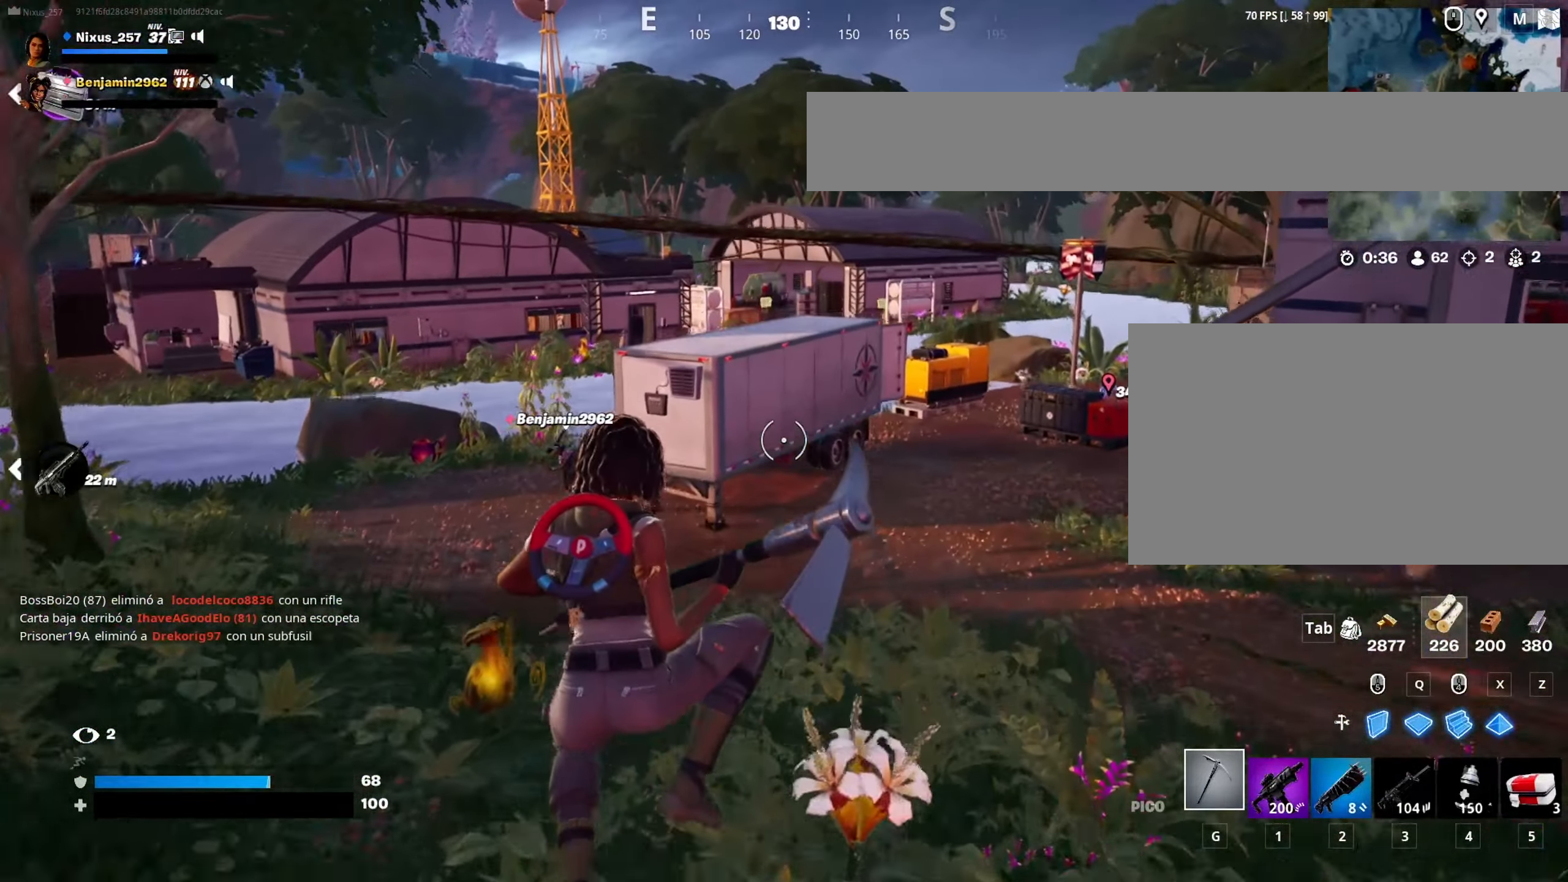
{"keys": ["a", "w"], "mouse": [], "mouse_move": "down", "events": [[467, "a", "down"]]}
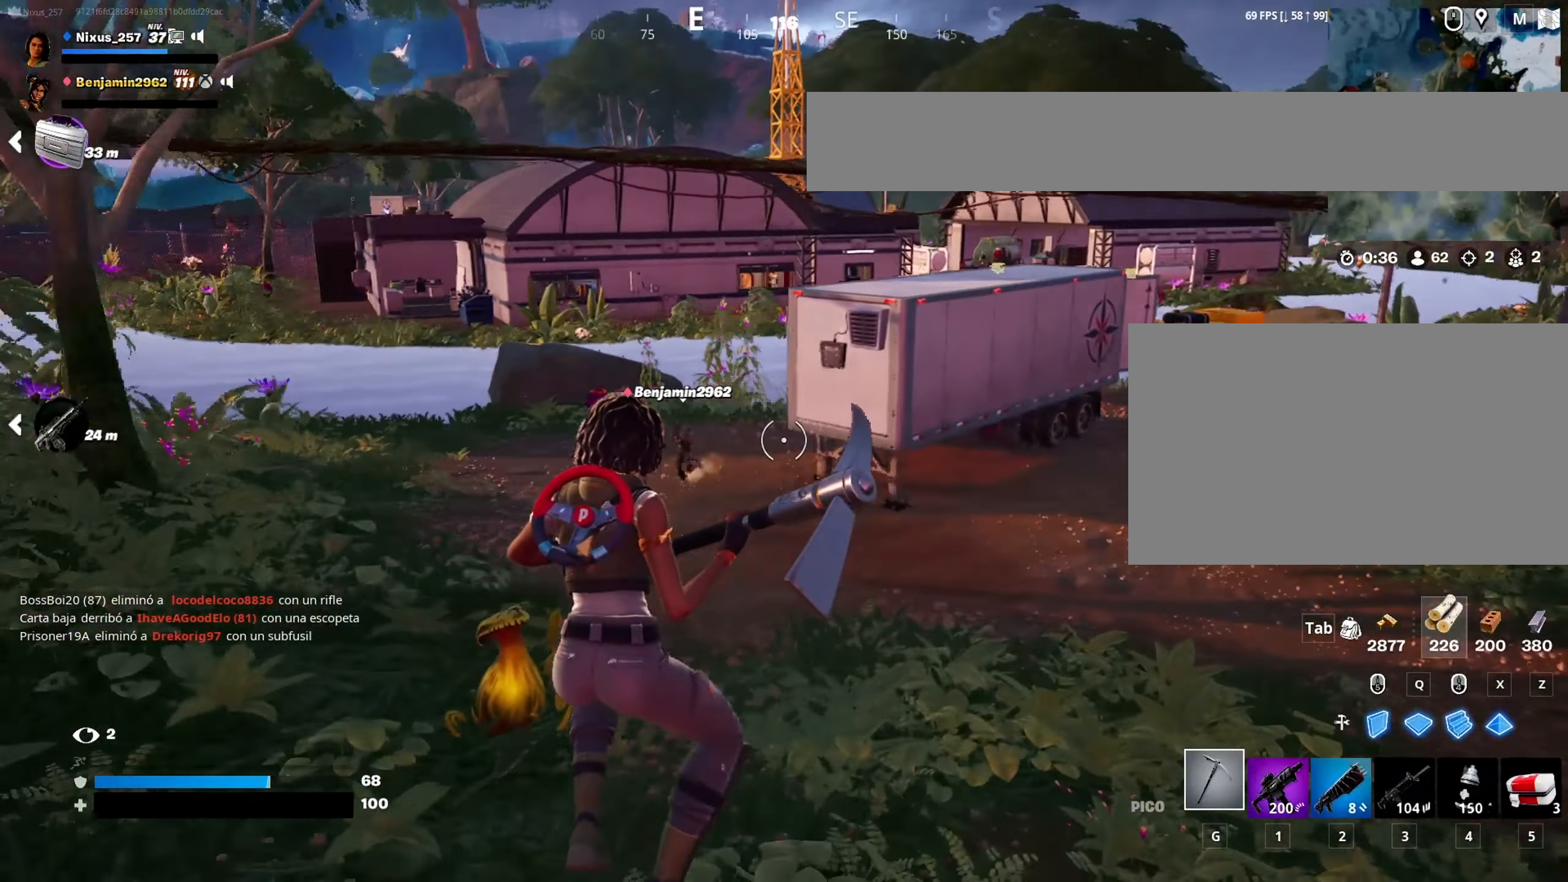
{"keys": ["w"], "mouse": ["left"], "mouse_move": "still", "events": [[334, "a", "up"], [434, "mouse_left", "down"]]}
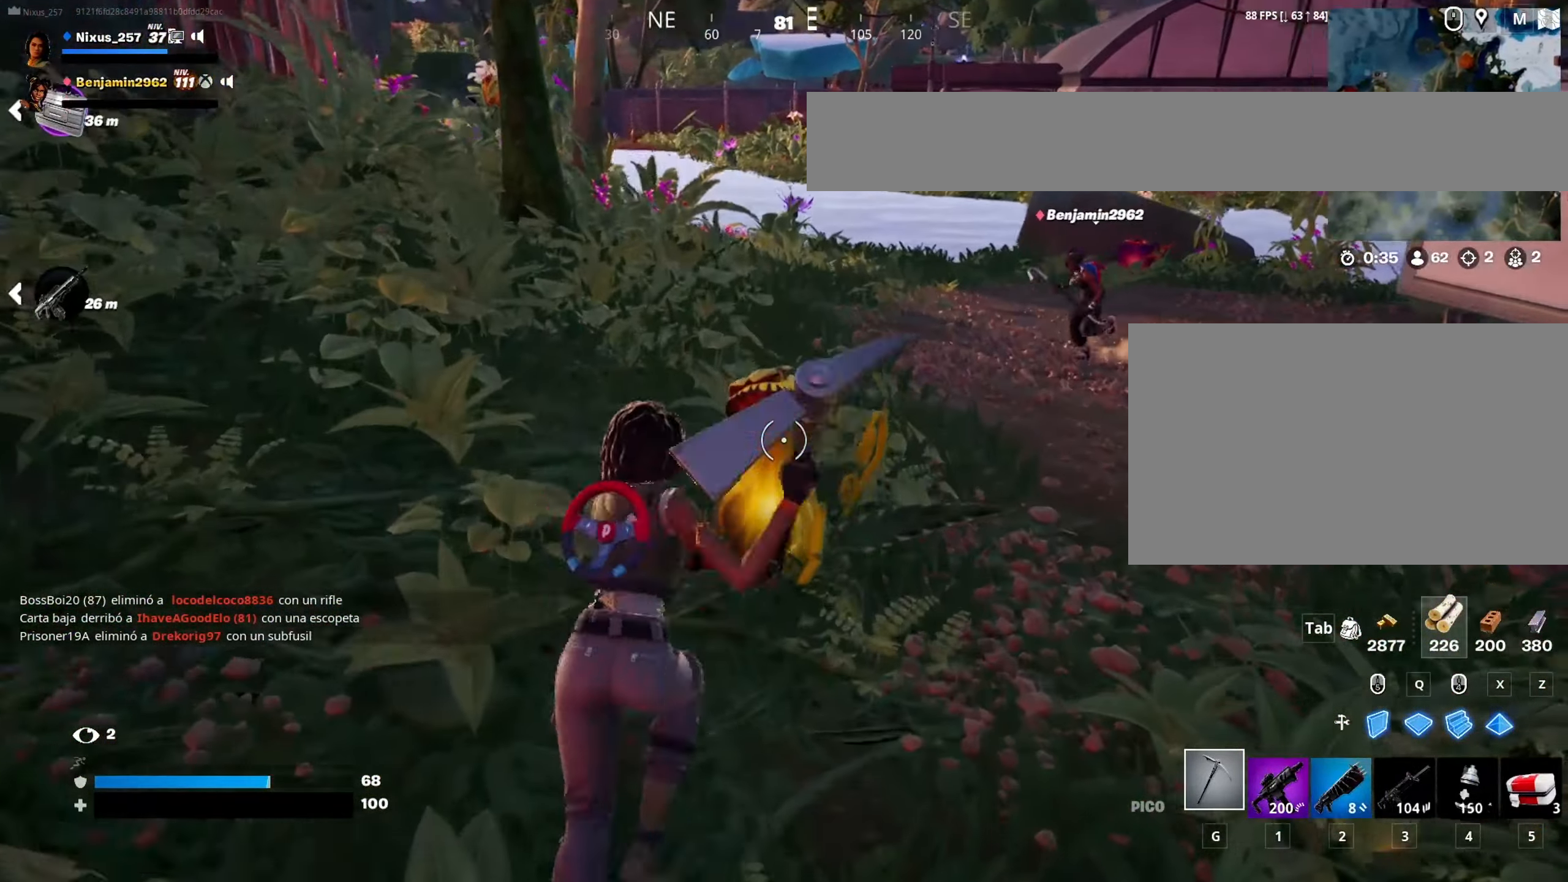
{"keys": ["d"], "mouse": [], "mouse_move": "down", "events": [[67, "d", "down"], [300, "w", "up"], [500, "mouse_left", "up"]]}
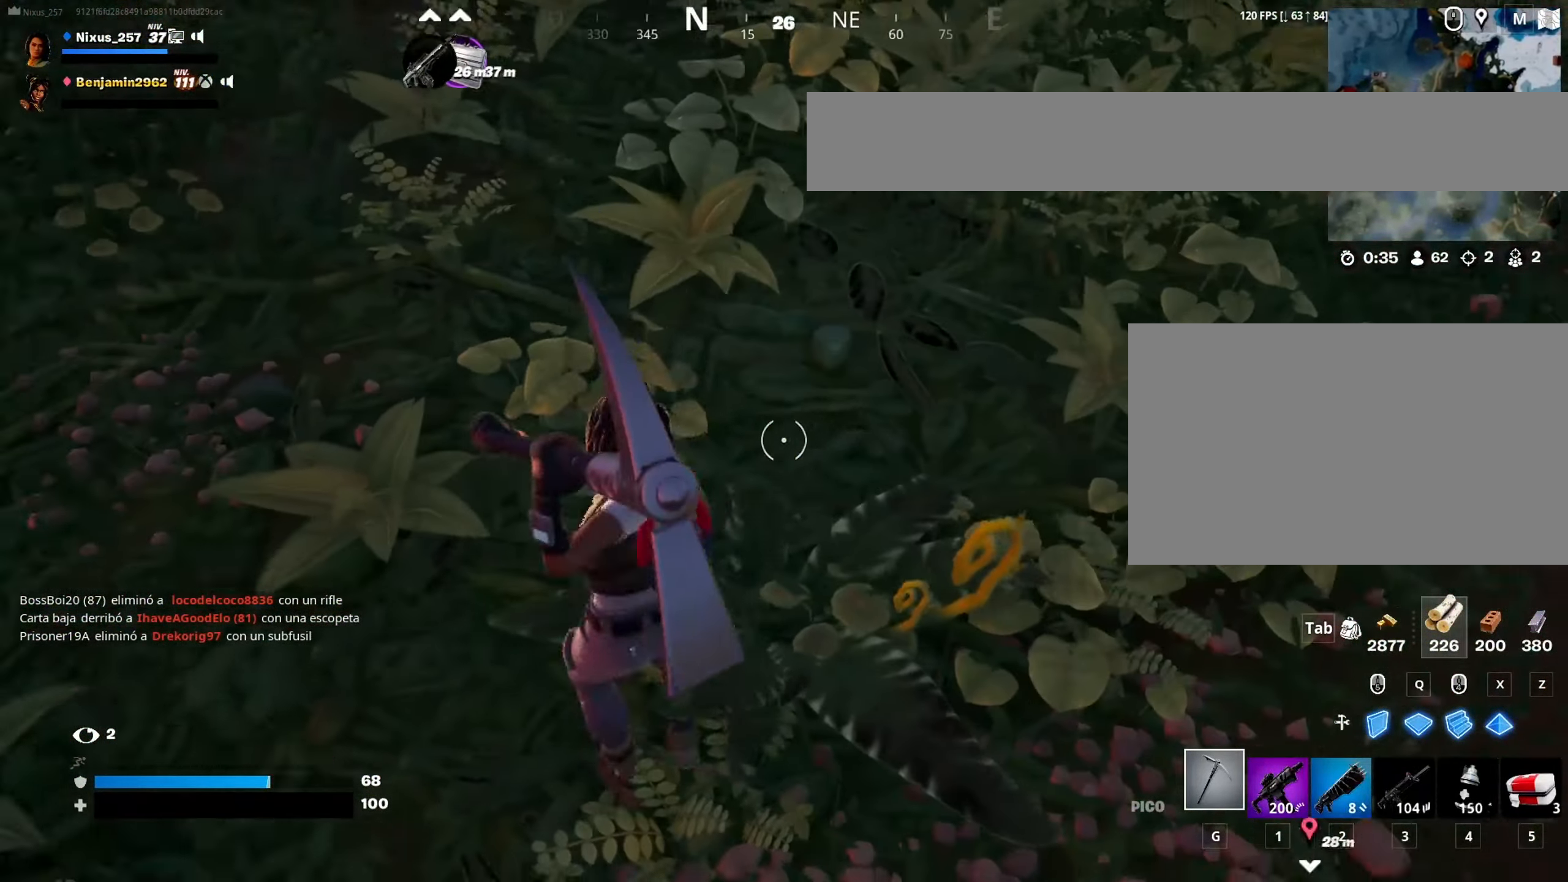
{"keys": ["d", "w"], "mouse": [], "mouse_move": "right", "events": [[234, "w", "down"]]}
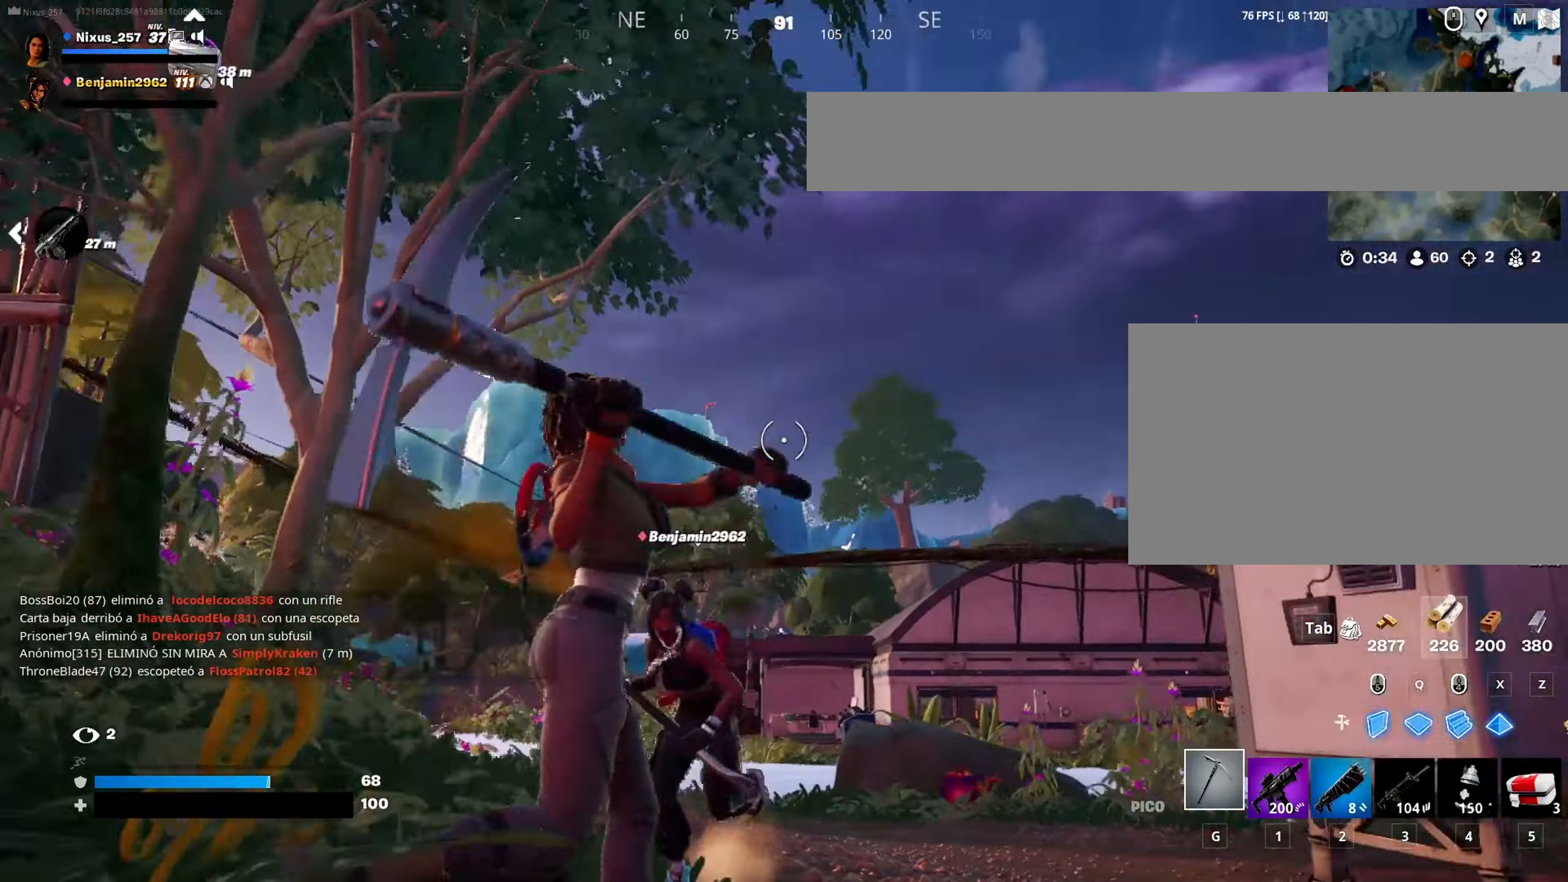
{"keys": ["d", "w"], "mouse": [], "mouse_move": "still", "events": []}
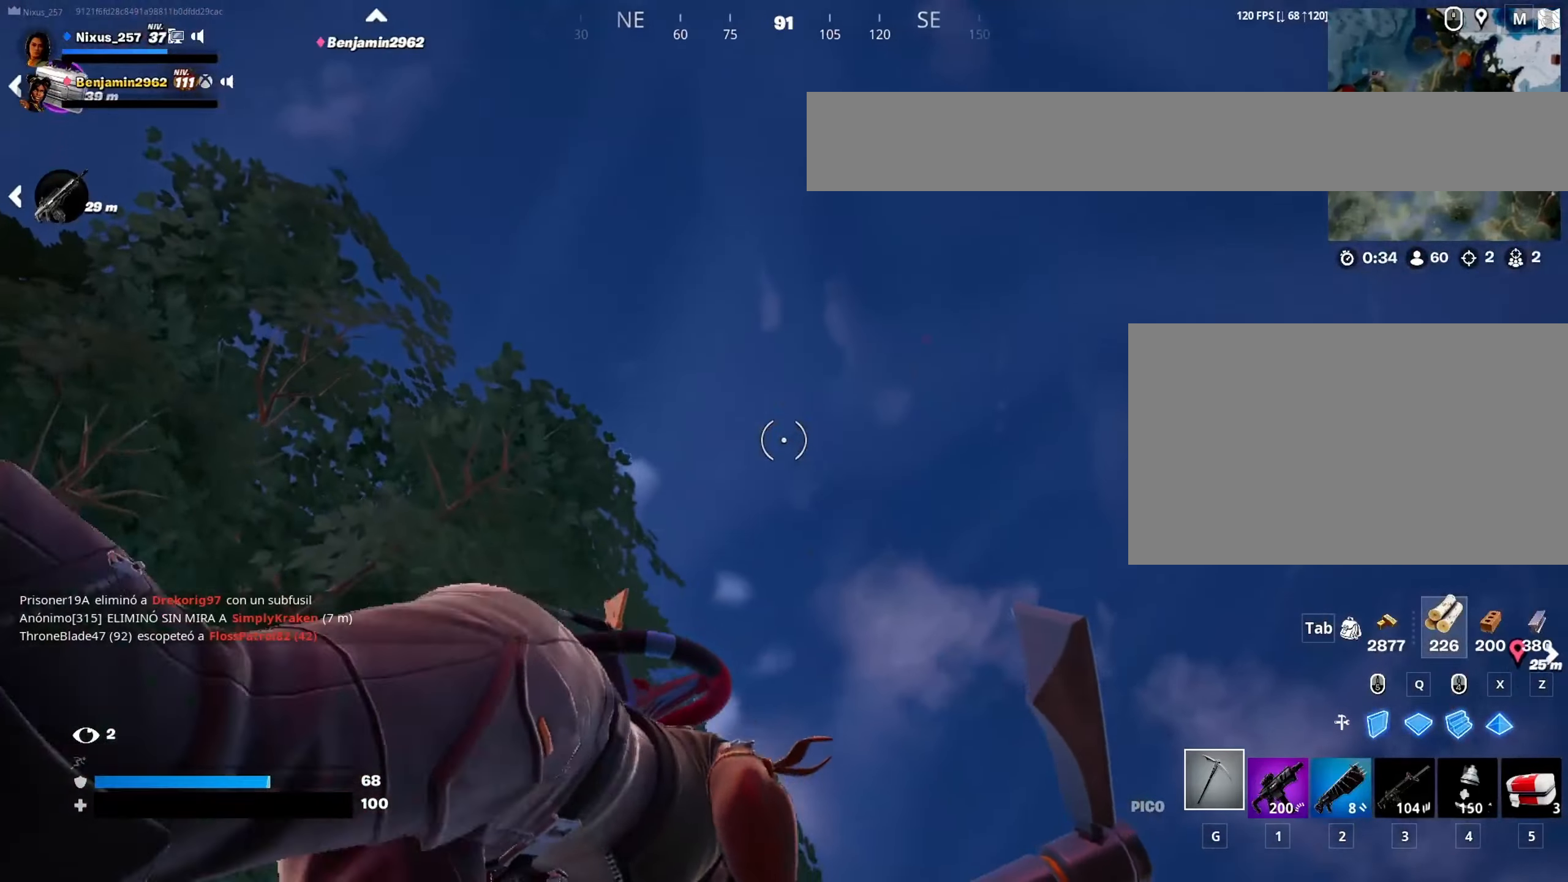
{"keys": ["ctrl", "w"], "mouse": [], "mouse_move": "still", "events": [[350, "ctrl", "down"], [350, "d", "up"]]}
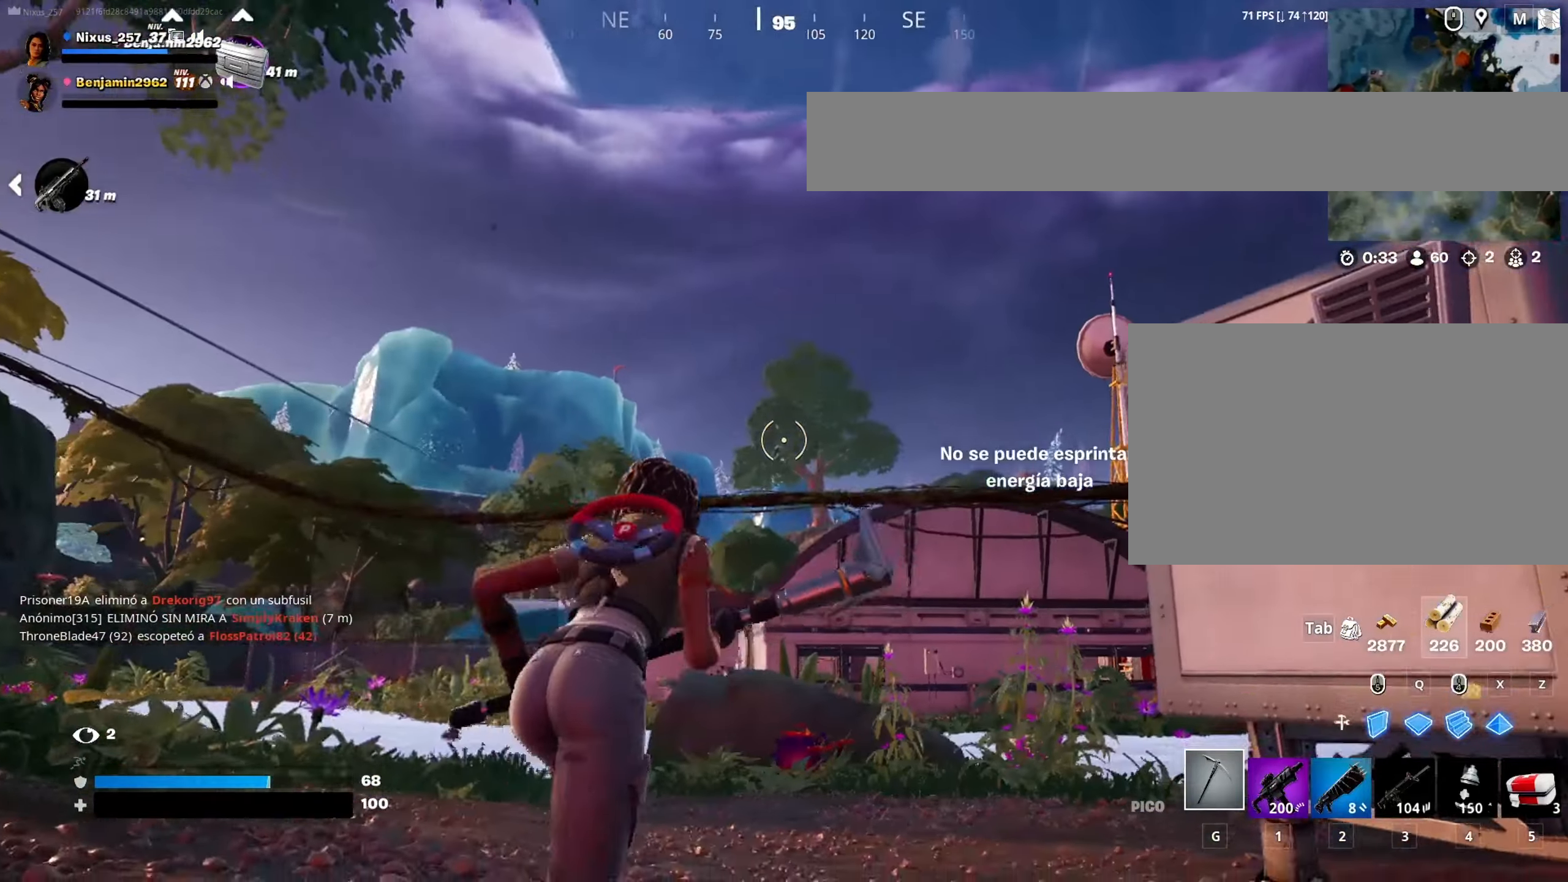
{"keys": ["w"], "mouse": [], "mouse_move": "right", "events": [[33, "space", "down"], [83, "ctrl", "up"], [283, "space", "up"]]}
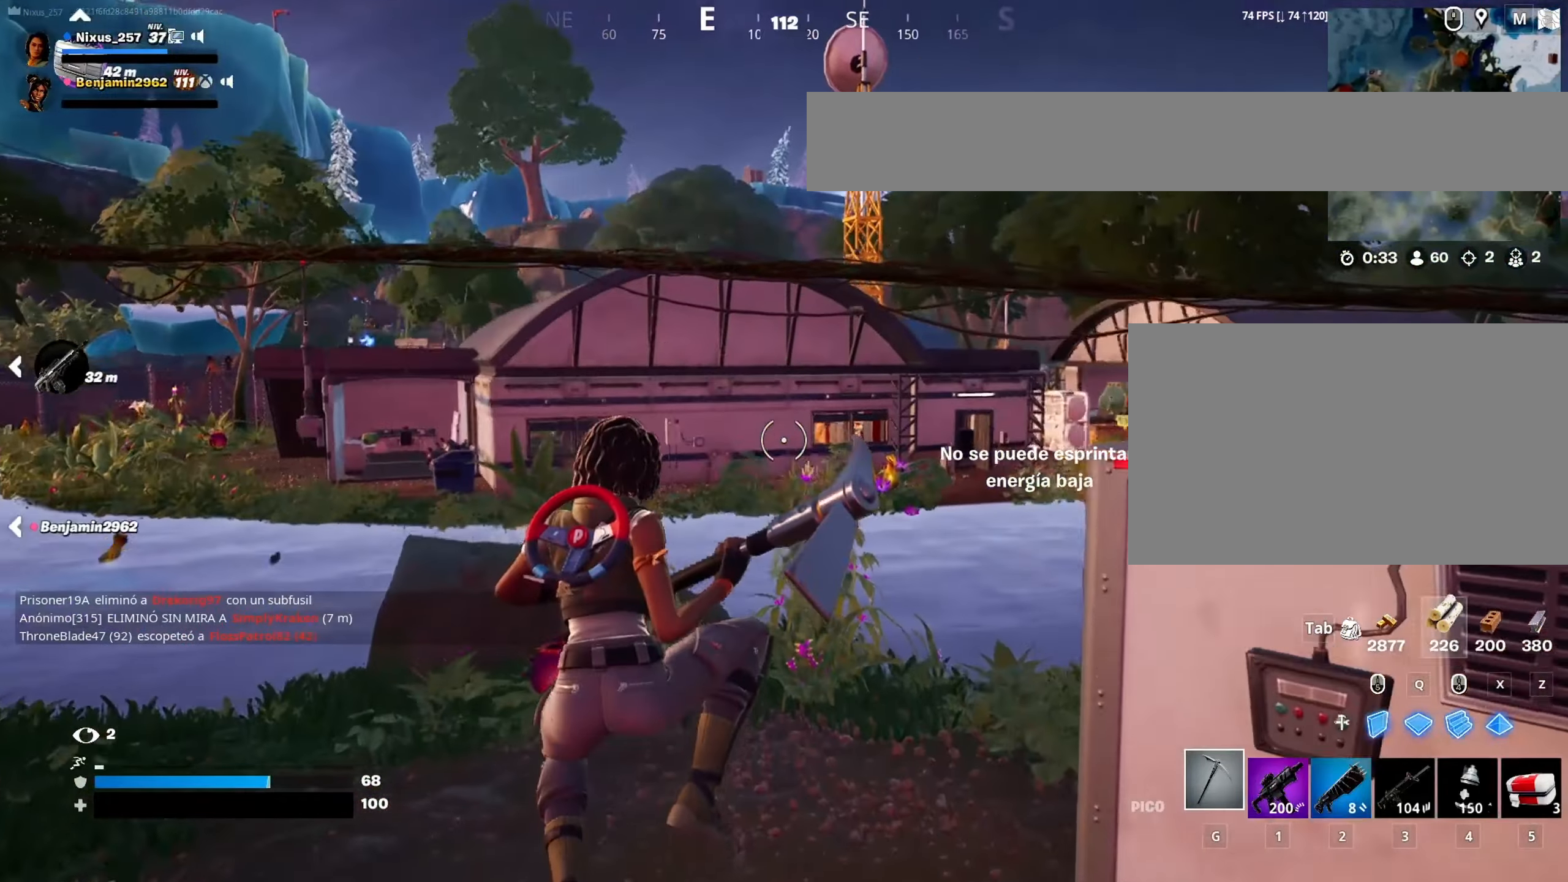
{"keys": ["d", "shift", "w"], "mouse": [], "mouse_move": "still", "events": [[16, "shift", "down"], [483, "d", "down"]]}
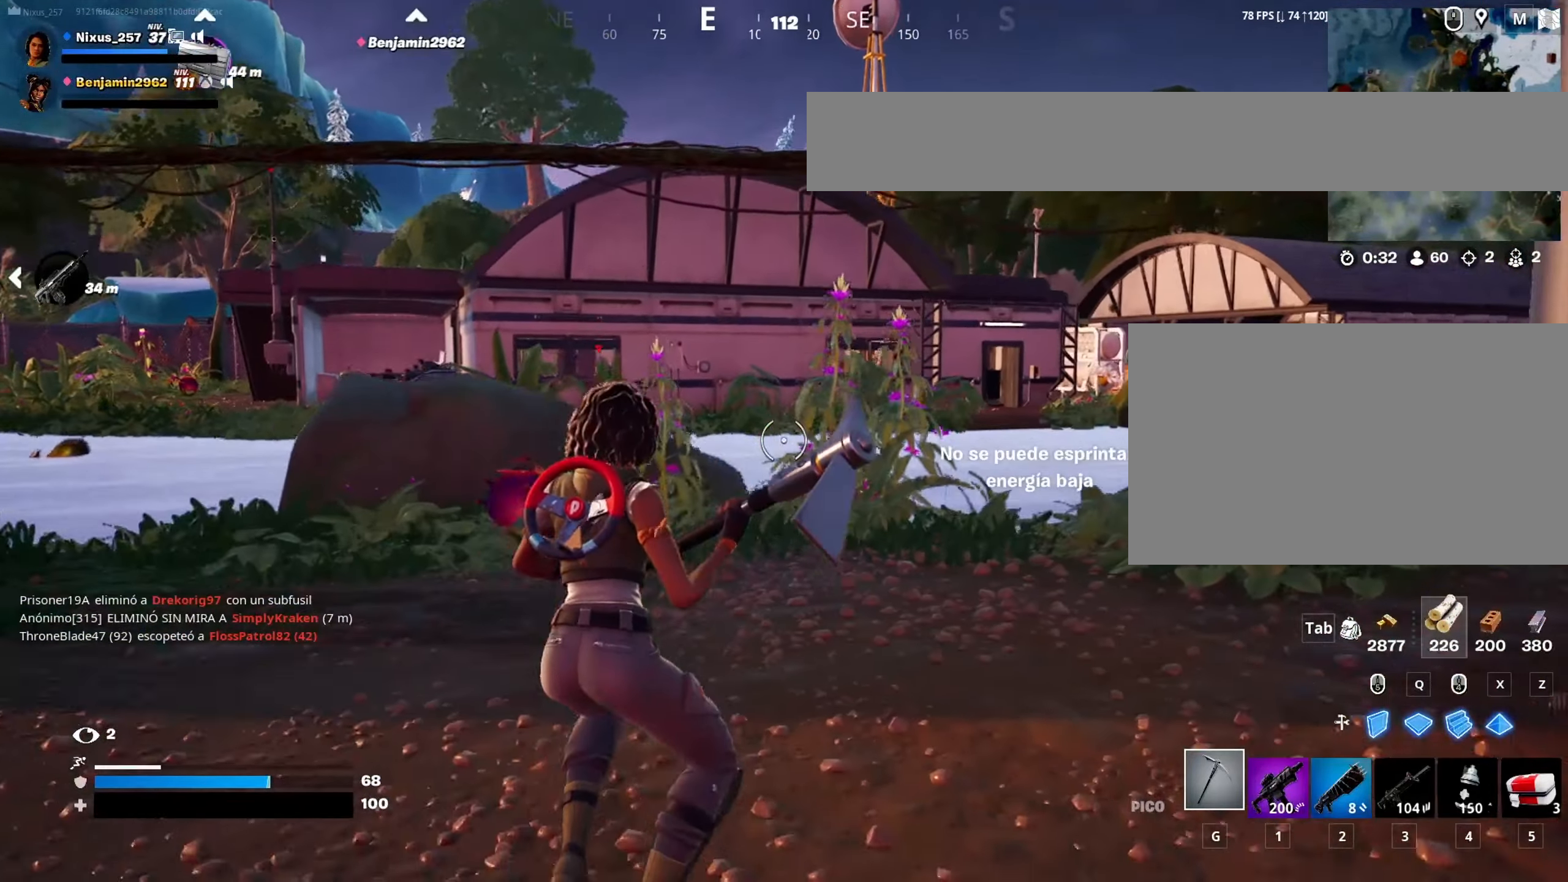
{"keys": ["d", "w"], "mouse": [], "mouse_move": "still", "events": [[66, "shift", "up"], [216, "space", "down"], [350, "space", "up"]]}
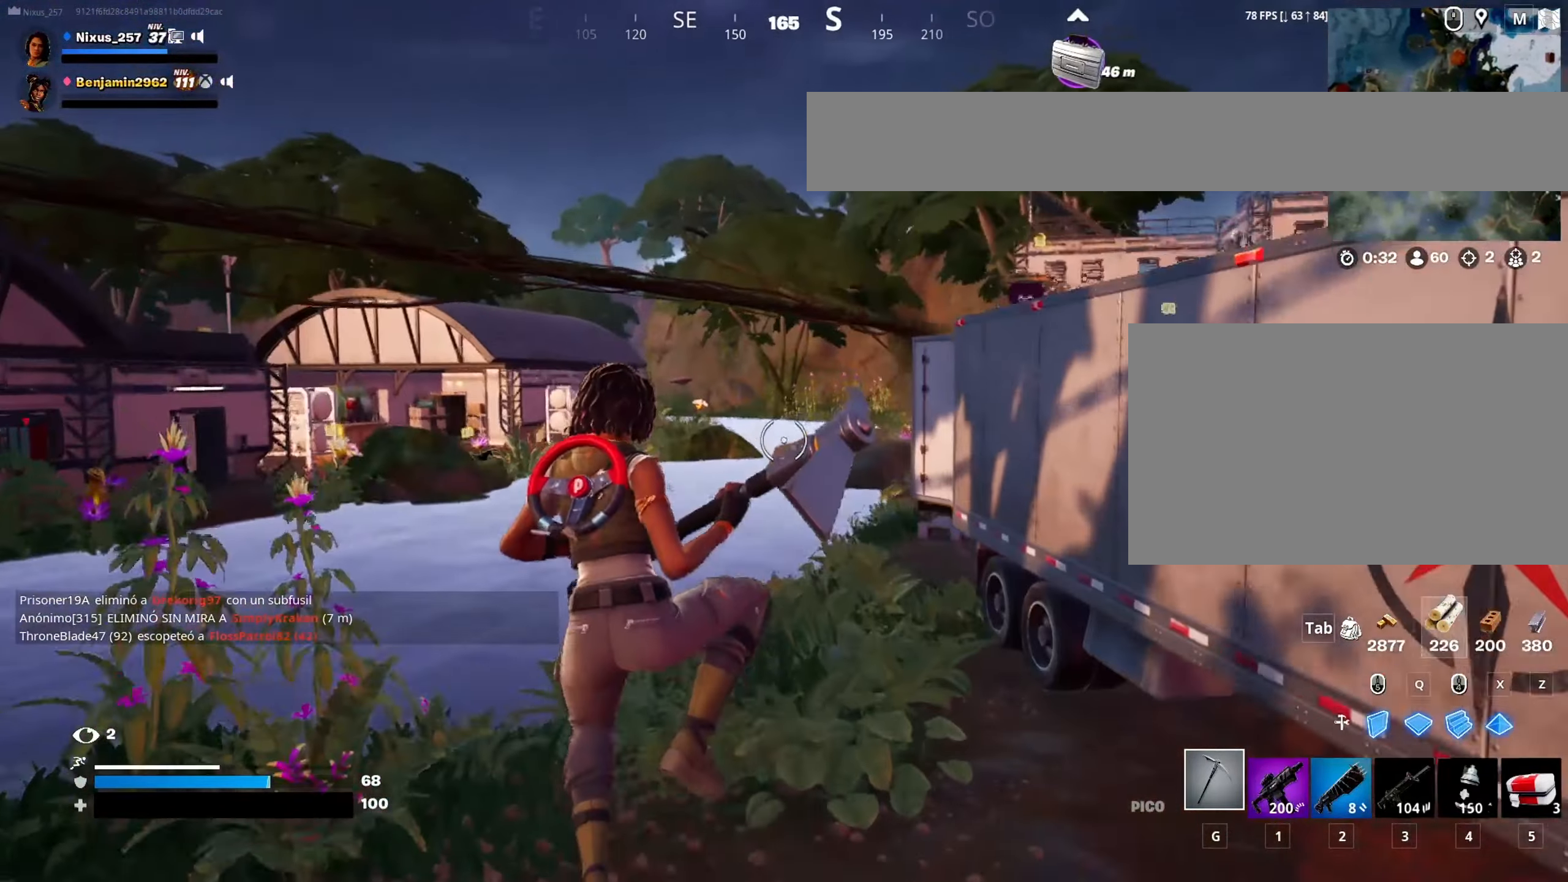
{"keys": ["d", "w"], "mouse": [], "mouse_move": "right", "events": []}
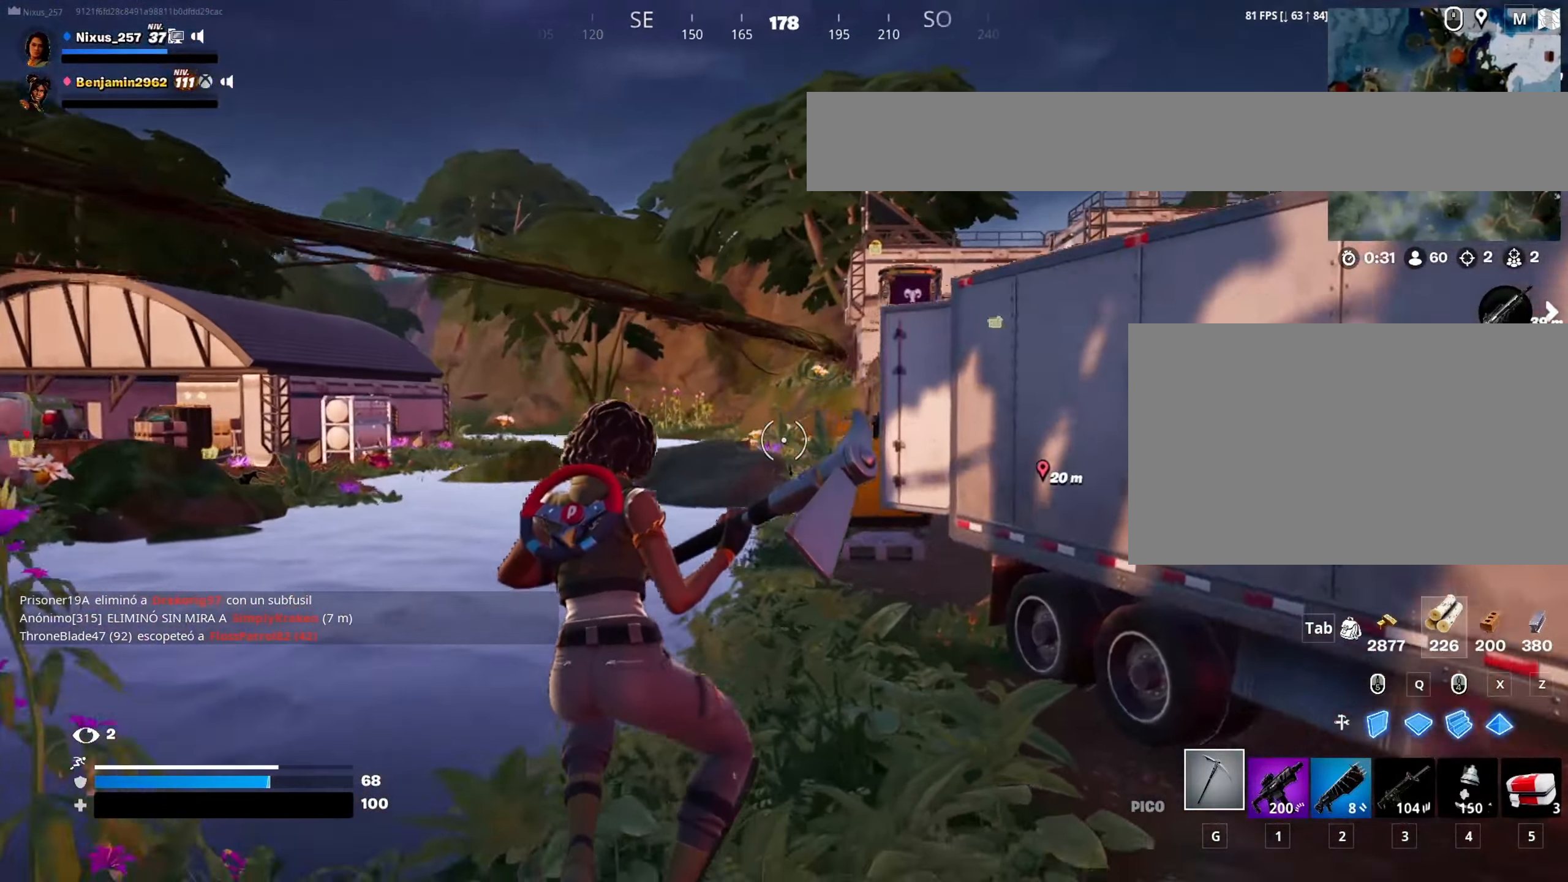
{"keys": ["d", "w"], "mouse": [], "mouse_move": "still", "events": []}
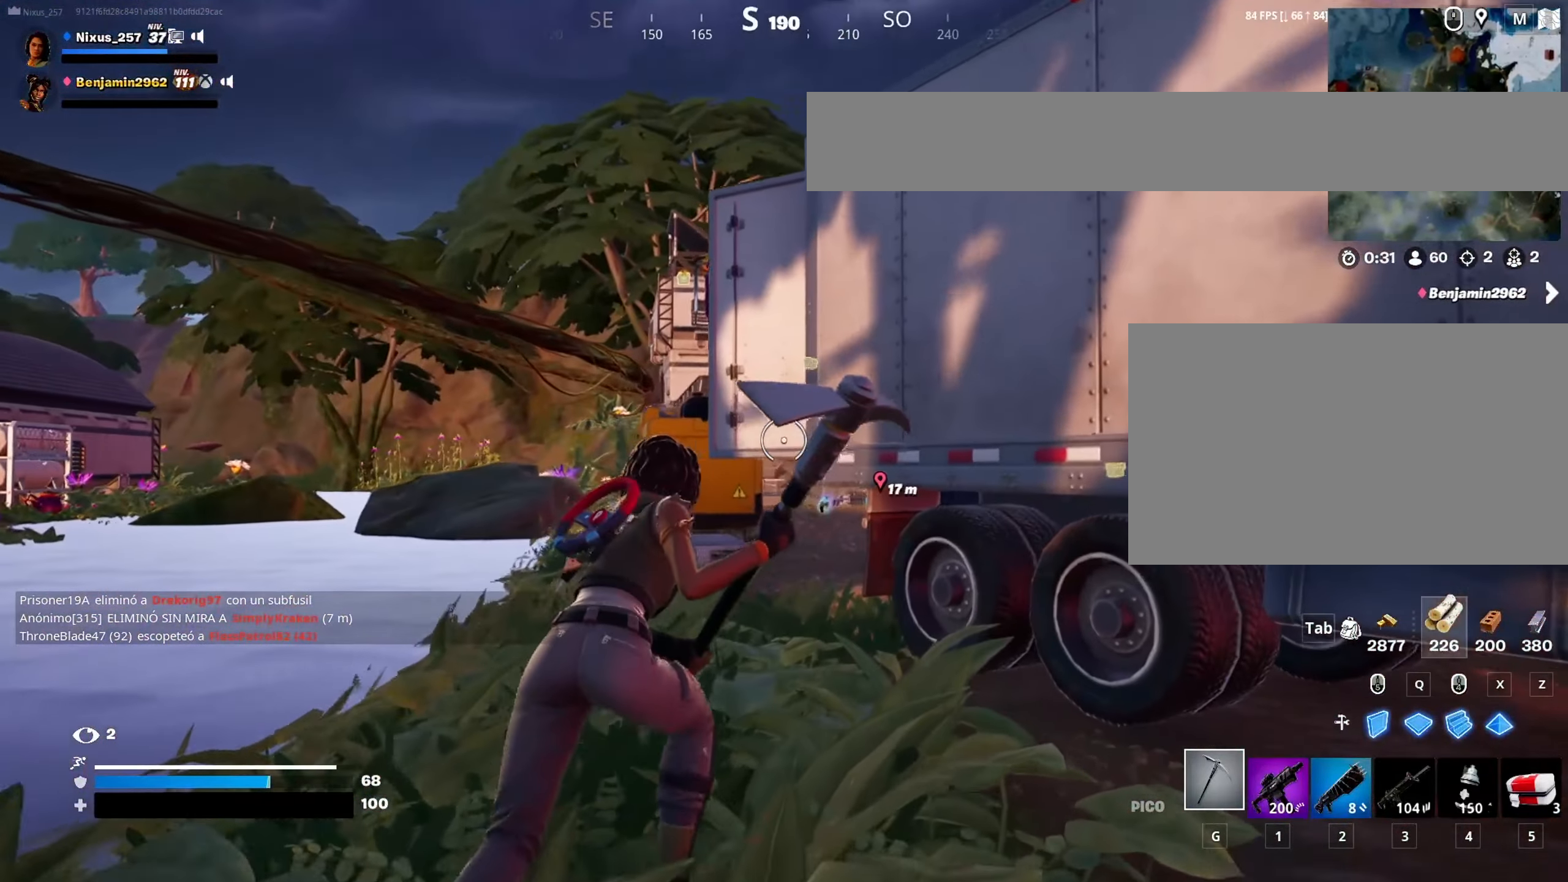
{"keys": ["a", "w"], "mouse": [], "mouse_move": "still", "events": [[33, "d", "up"], [266, "a", "down"]]}
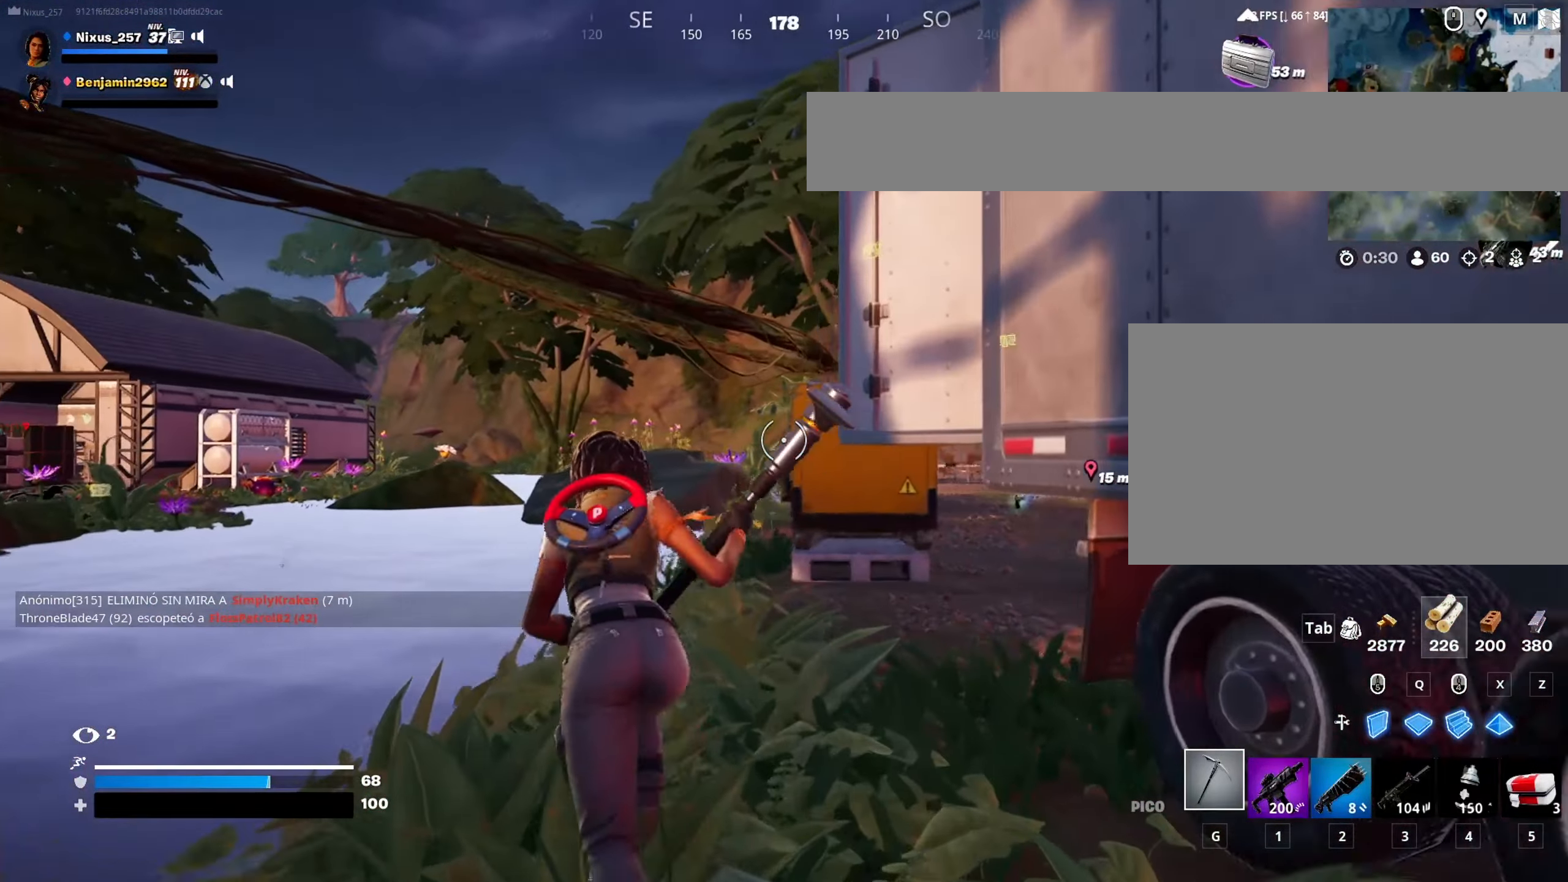
{"keys": ["w"], "mouse": [], "mouse_move": "right", "events": [[33, "a", "up"]]}
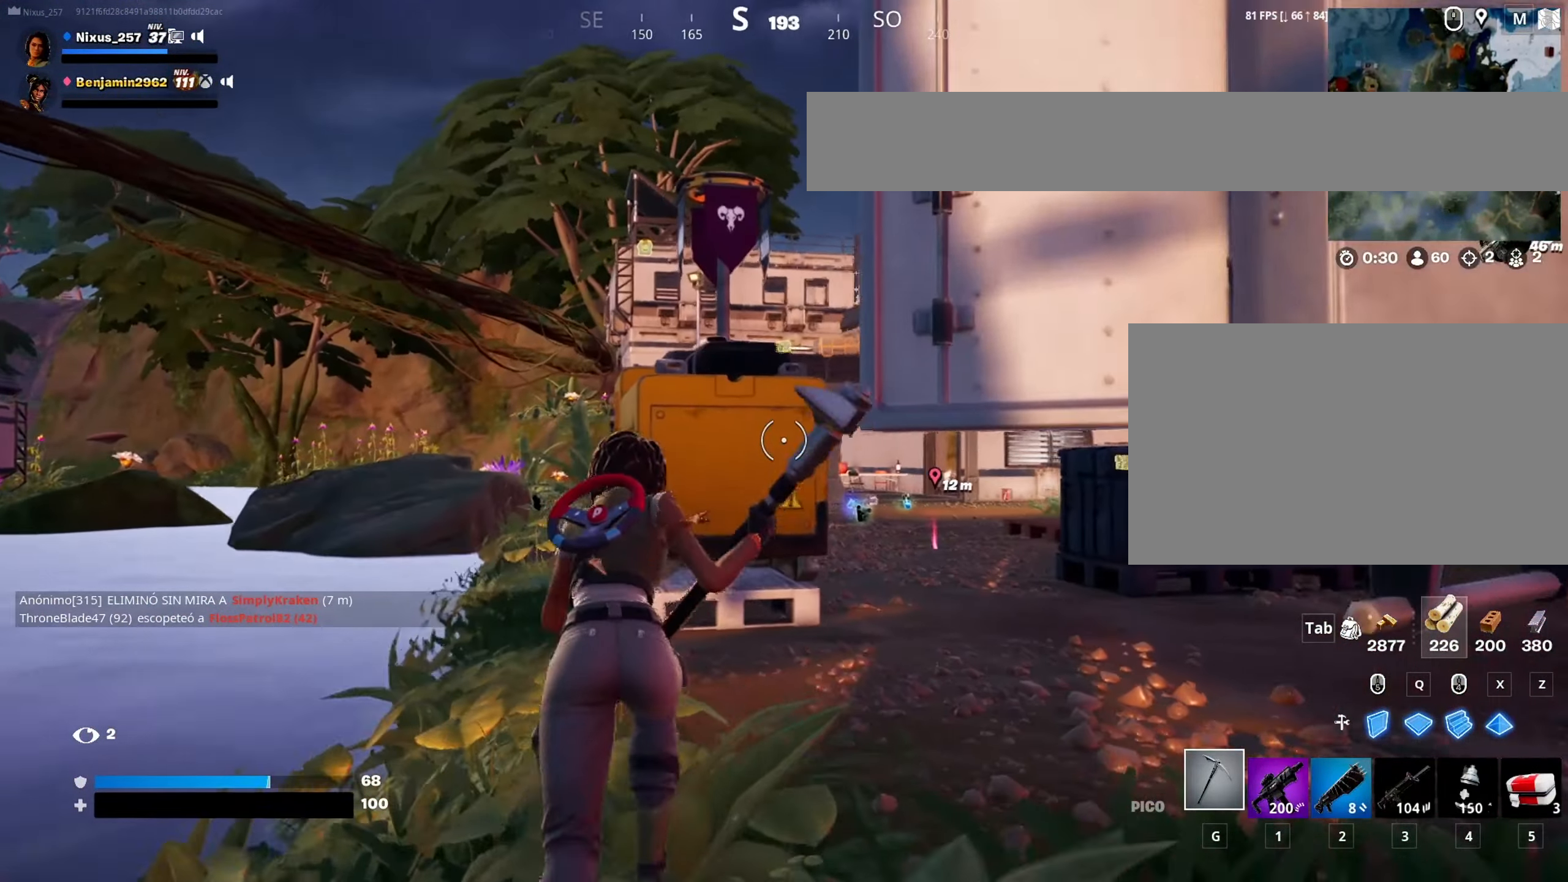
{"keys": ["d", "w"], "mouse": [], "mouse_move": "still", "events": [[150, "d", "down"]]}
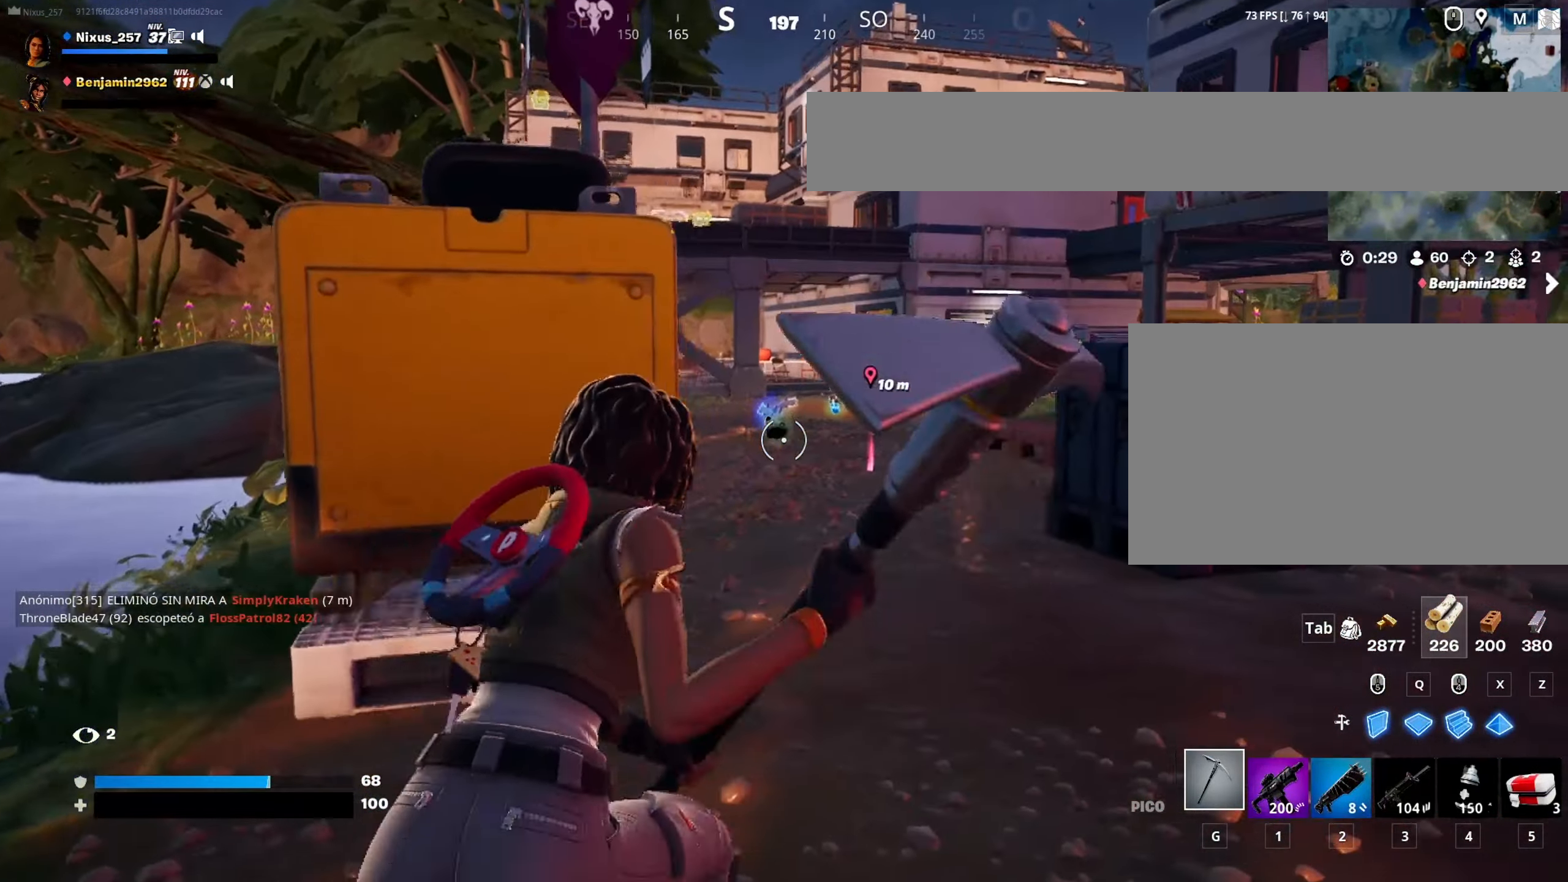
{"keys": ["w"], "mouse": [], "mouse_move": "still", "events": [[166, "d", "up"], [350, "d", "down"], [450, "d", "up"]]}